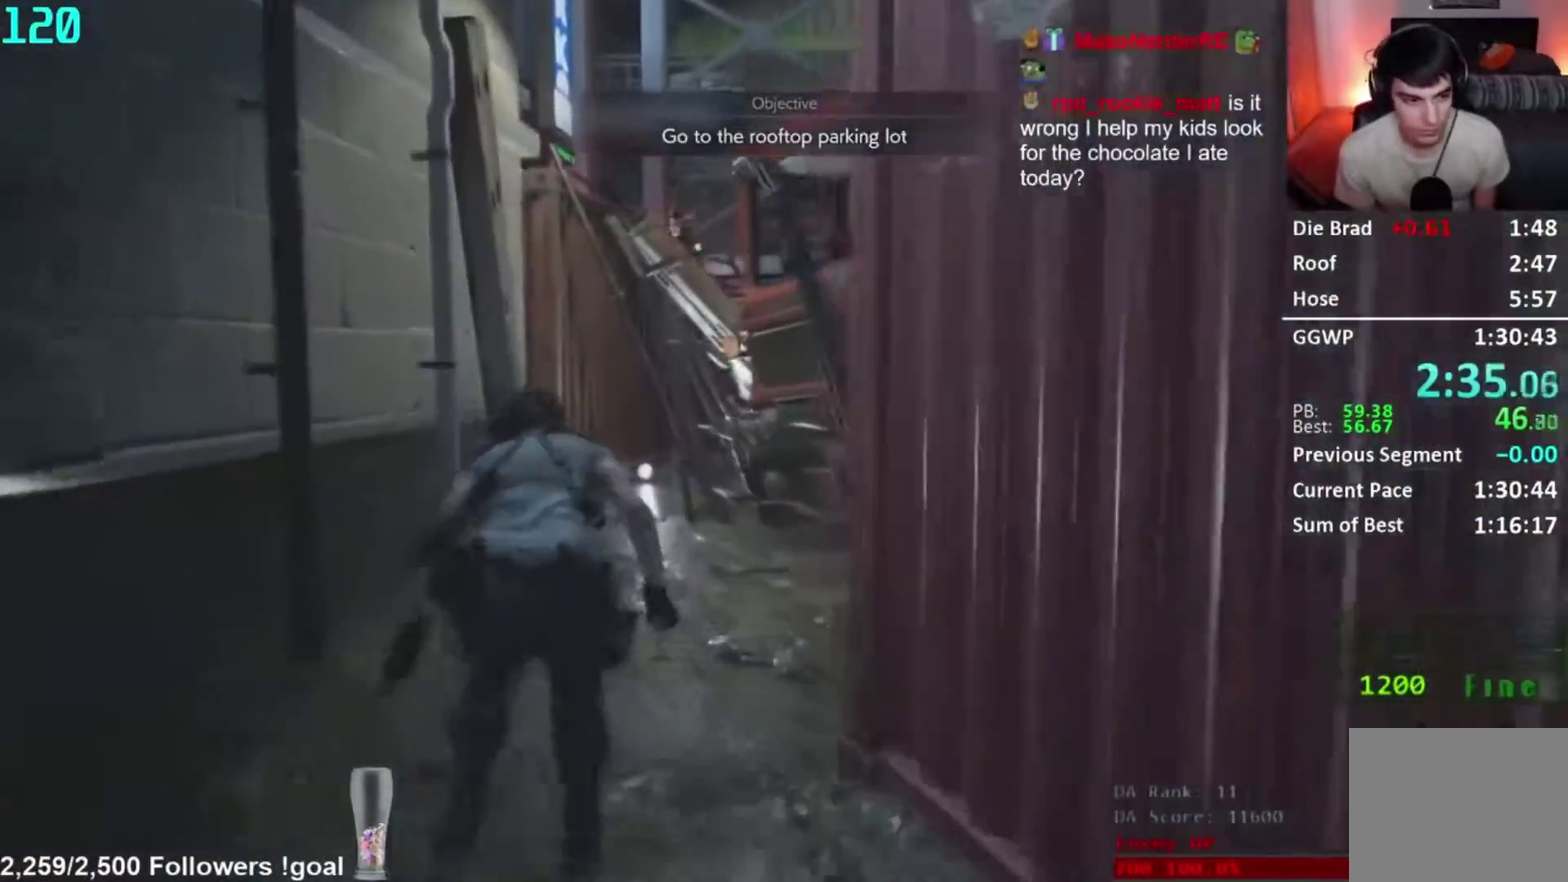
Gameplay with a controller (Xbox layout); each line is a JSON object with the inputs held at the frame after it. "events" lists button and stick changes between this image and that frame as [ms after this image, input, new state], when the widget could be followed in between. Not read: A L2 R2.
{"buttons": [], "left_stick": "up", "right_stick": "center"}
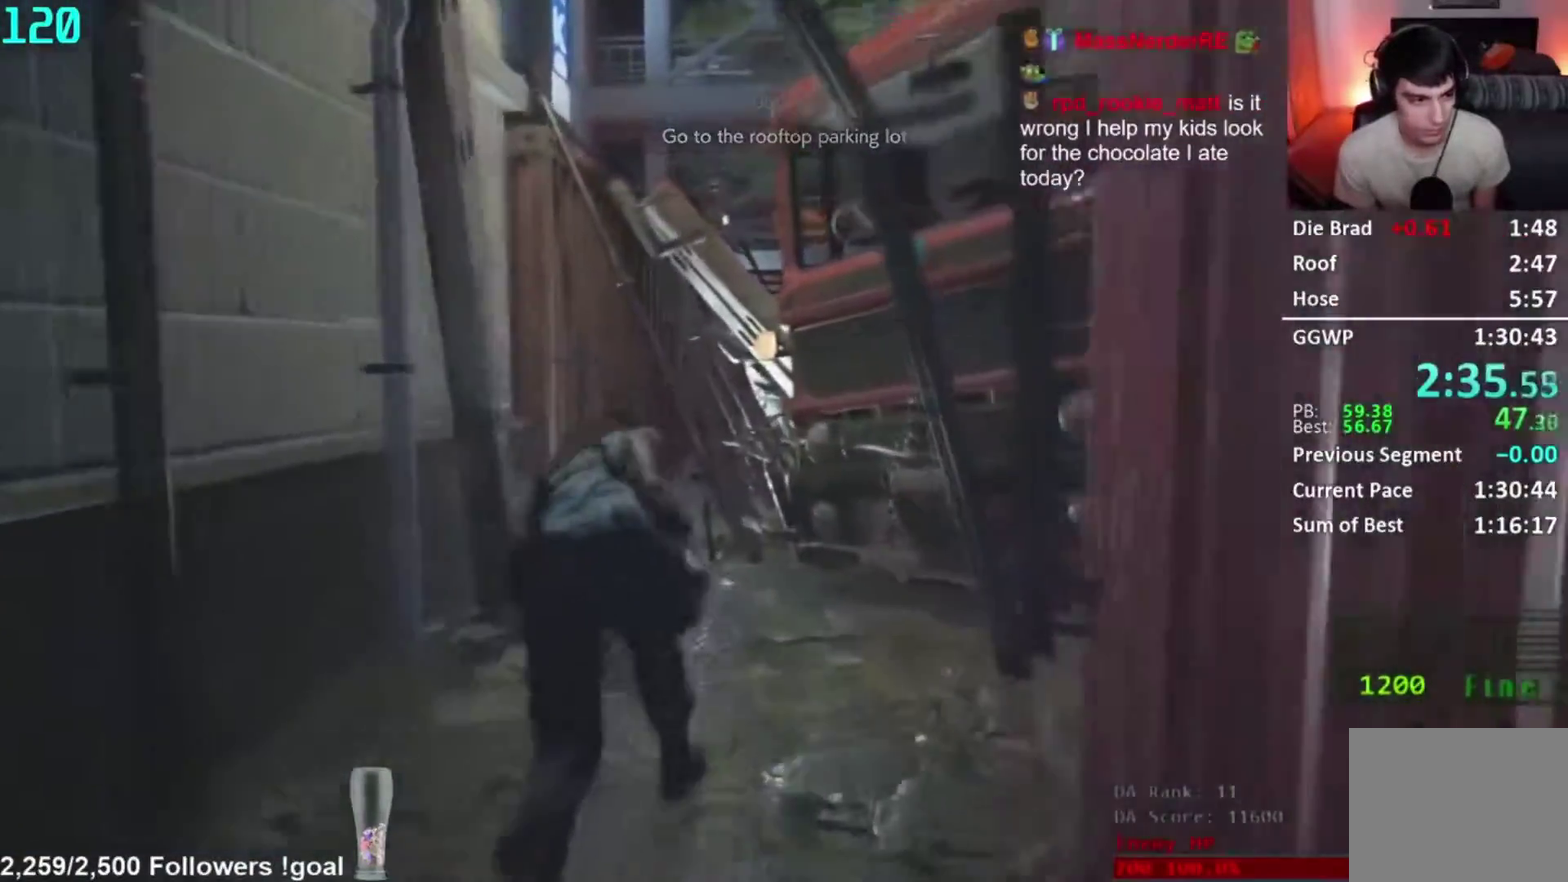
{"buttons": [], "left_stick": "up", "right_stick": "center", "events": []}
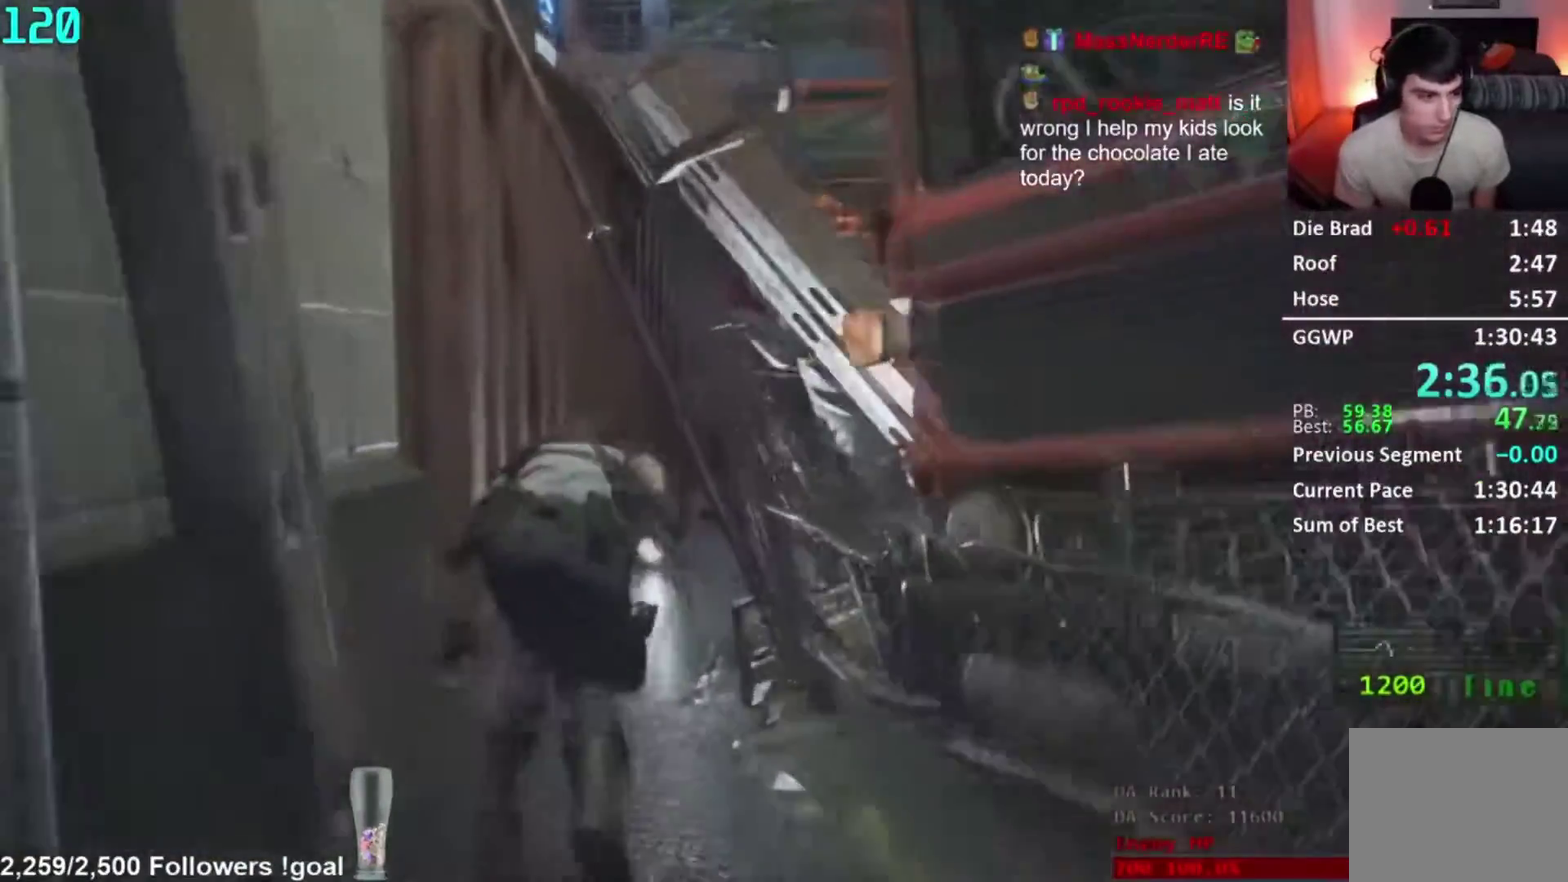
{"buttons": [], "left_stick": "up", "right_stick": "center", "events": []}
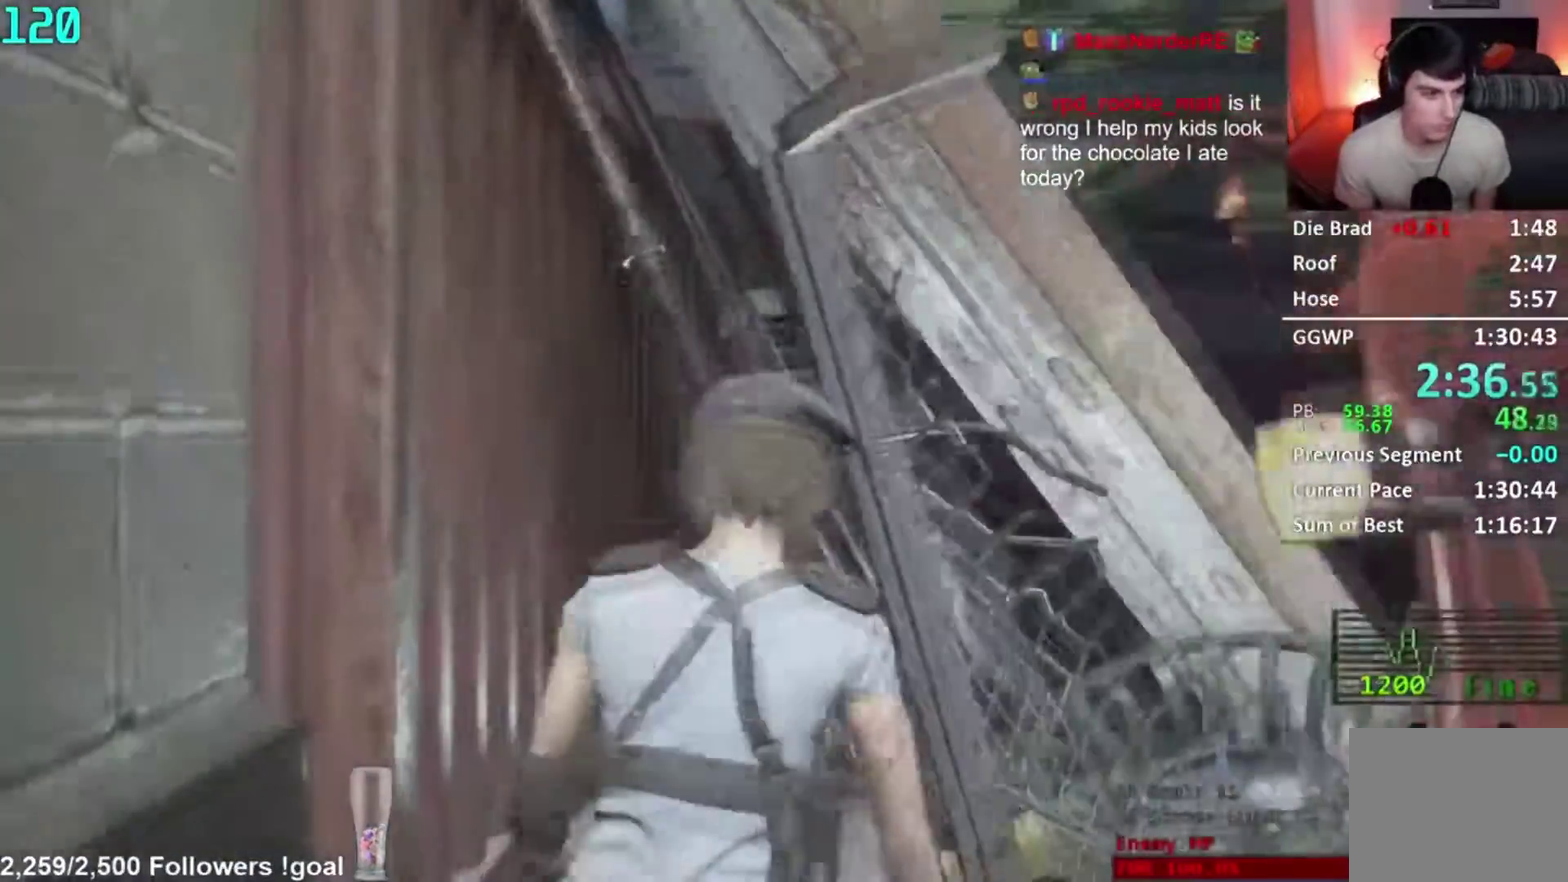
{"buttons": [], "left_stick": "up", "right_stick": "center", "events": []}
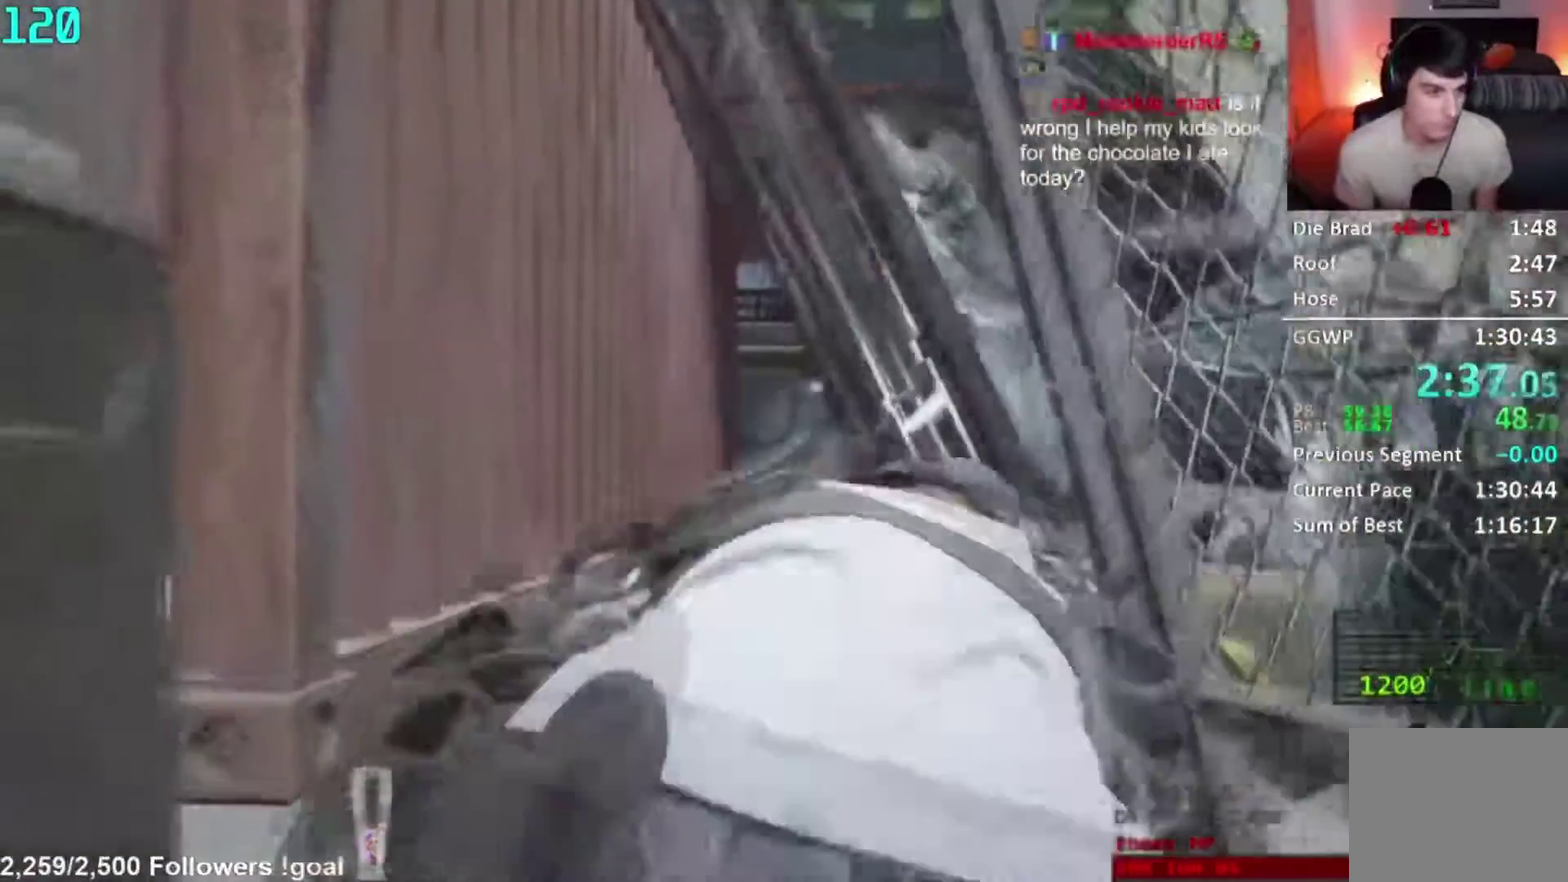
{"buttons": [], "left_stick": "up", "right_stick": "center", "events": []}
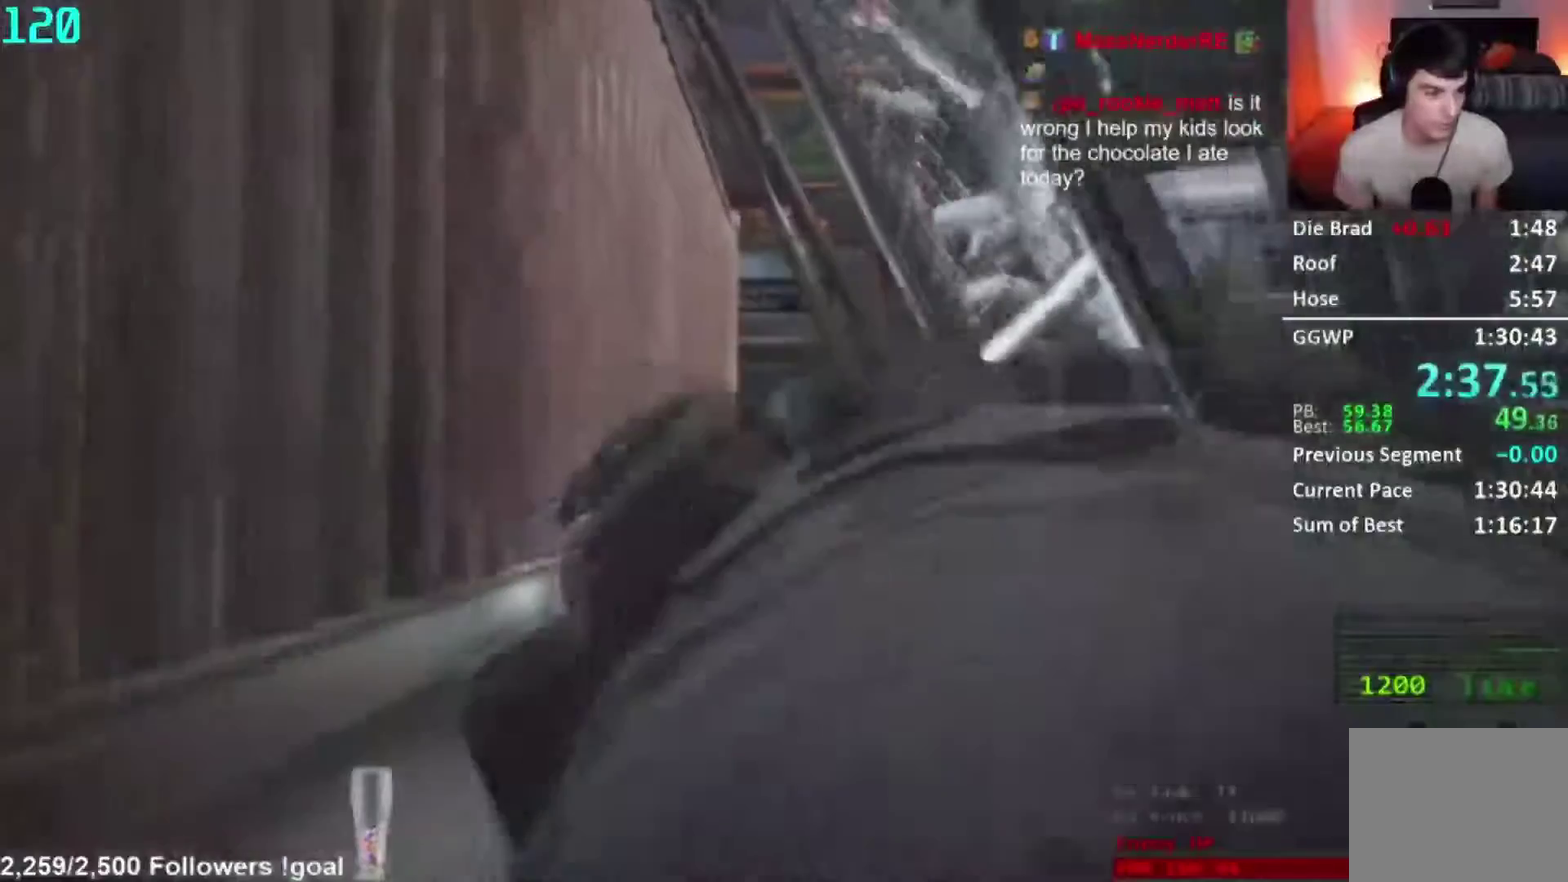
{"buttons": [], "left_stick": "up", "right_stick": "center", "events": []}
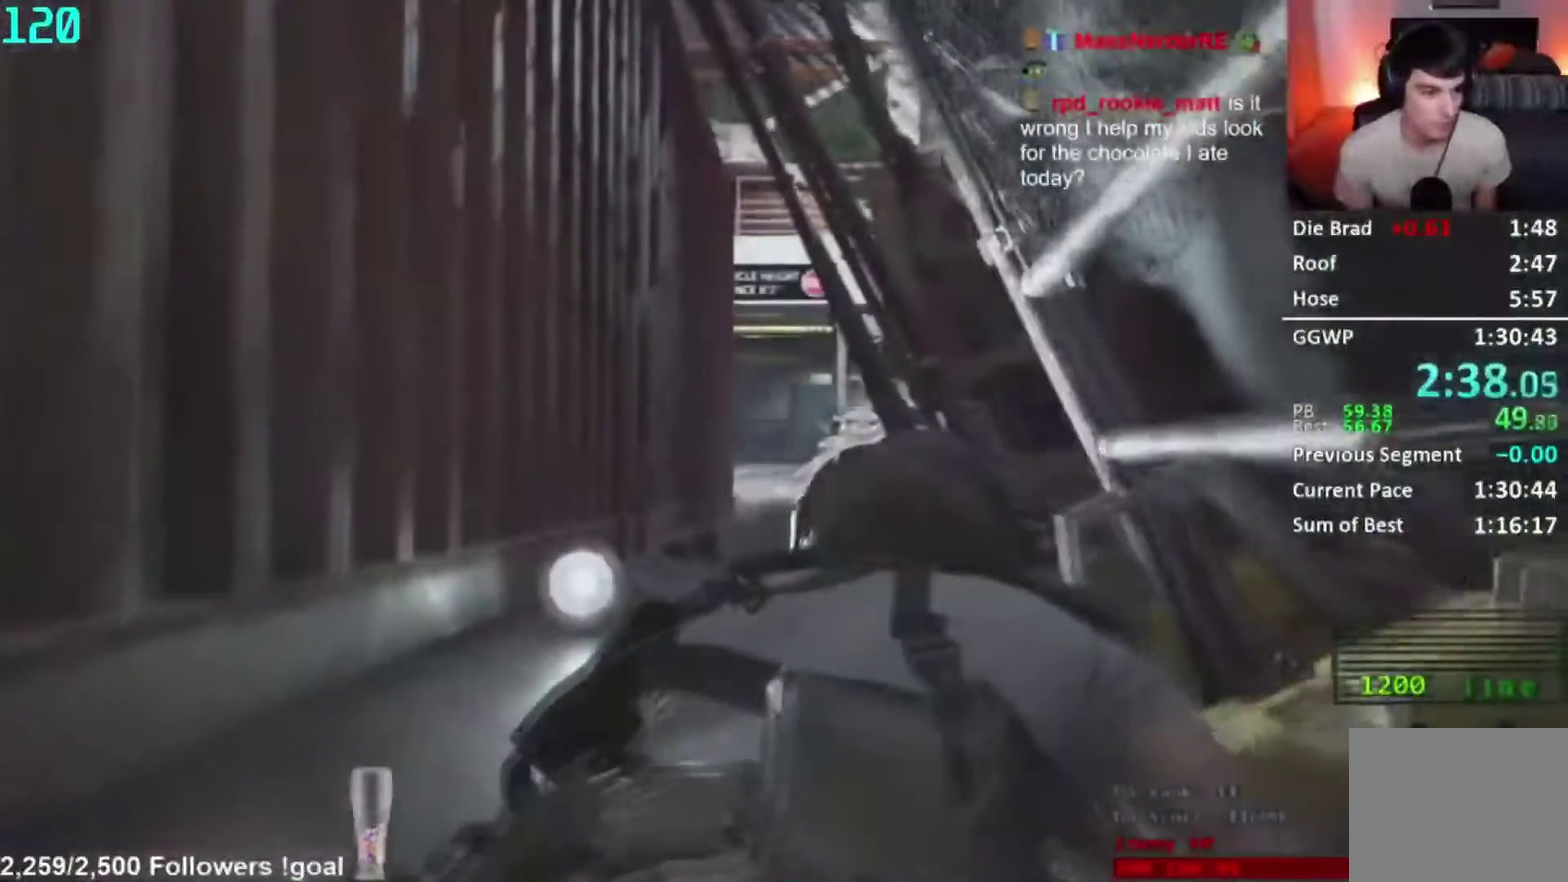
{"buttons": [], "left_stick": "up", "right_stick": "center", "events": []}
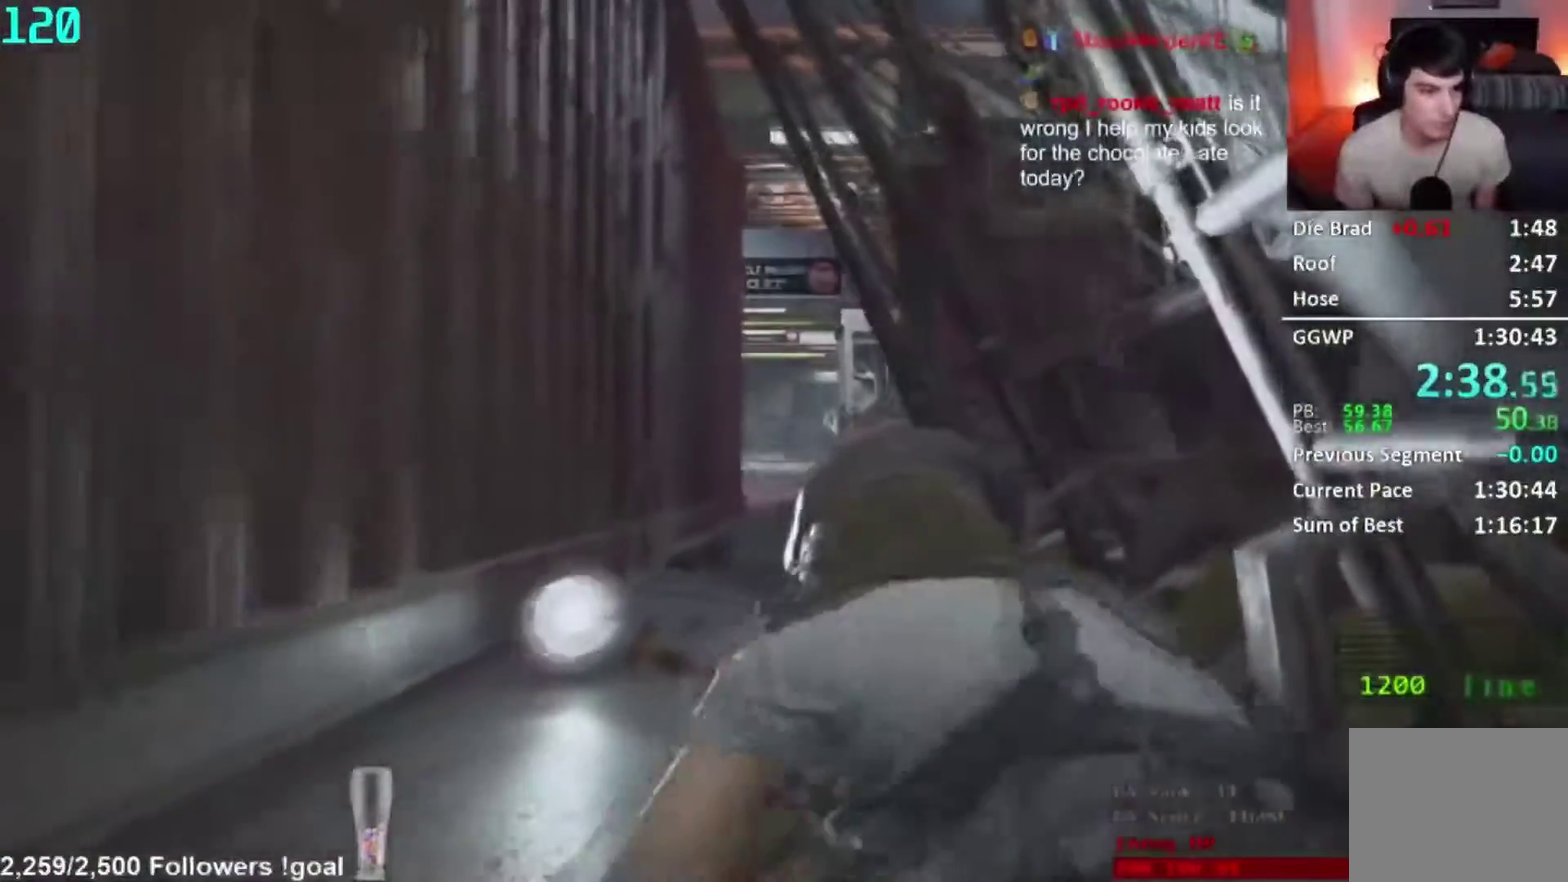
{"buttons": [], "left_stick": "up", "right_stick": "center", "events": []}
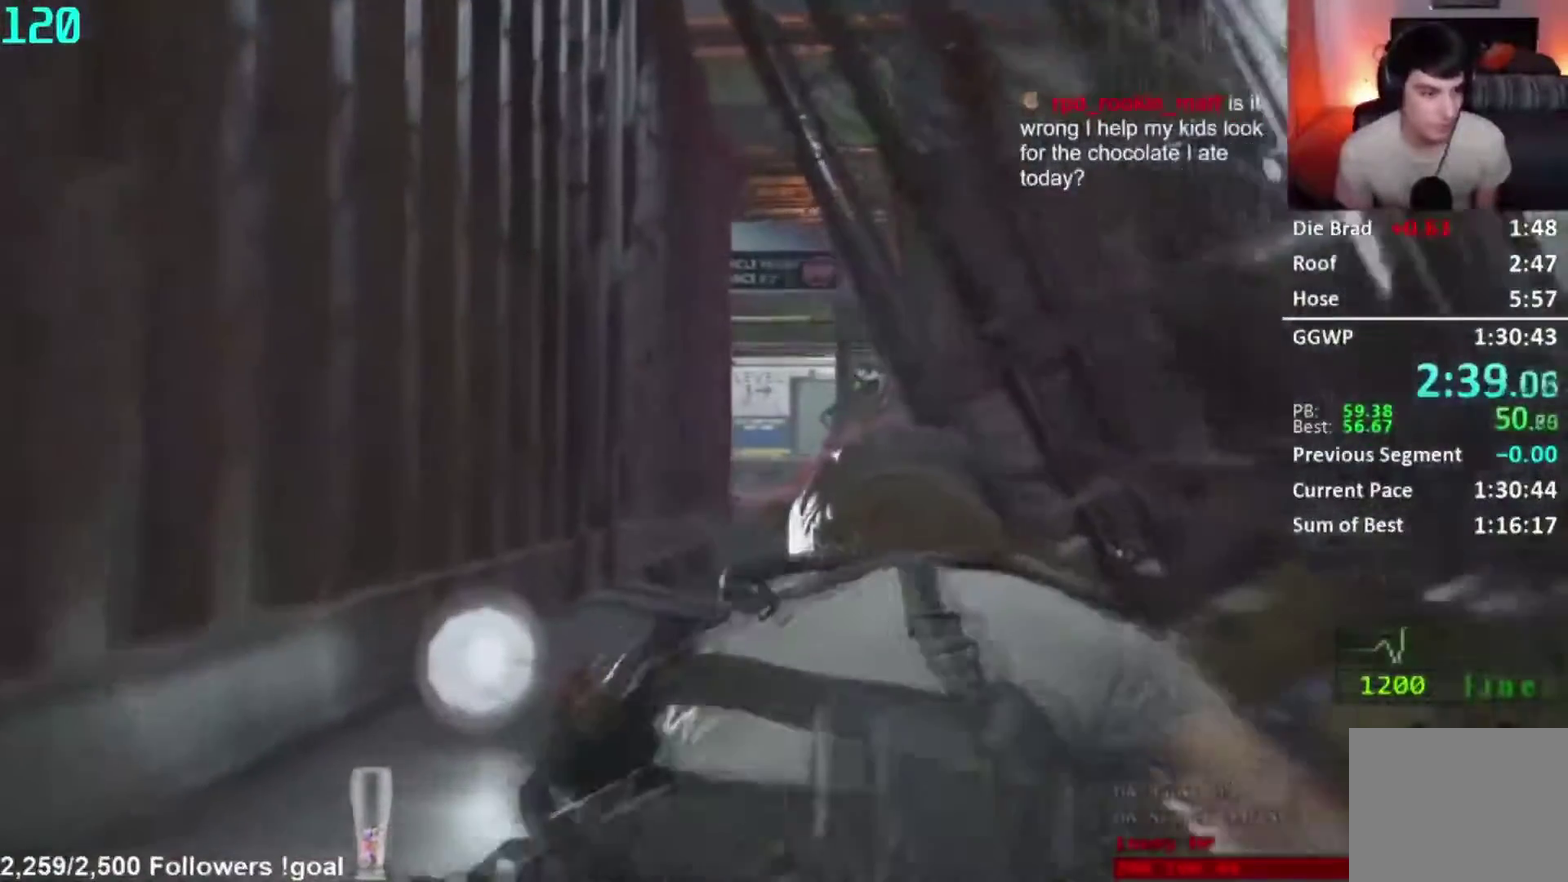
{"buttons": [], "left_stick": "up", "right_stick": "center", "events": []}
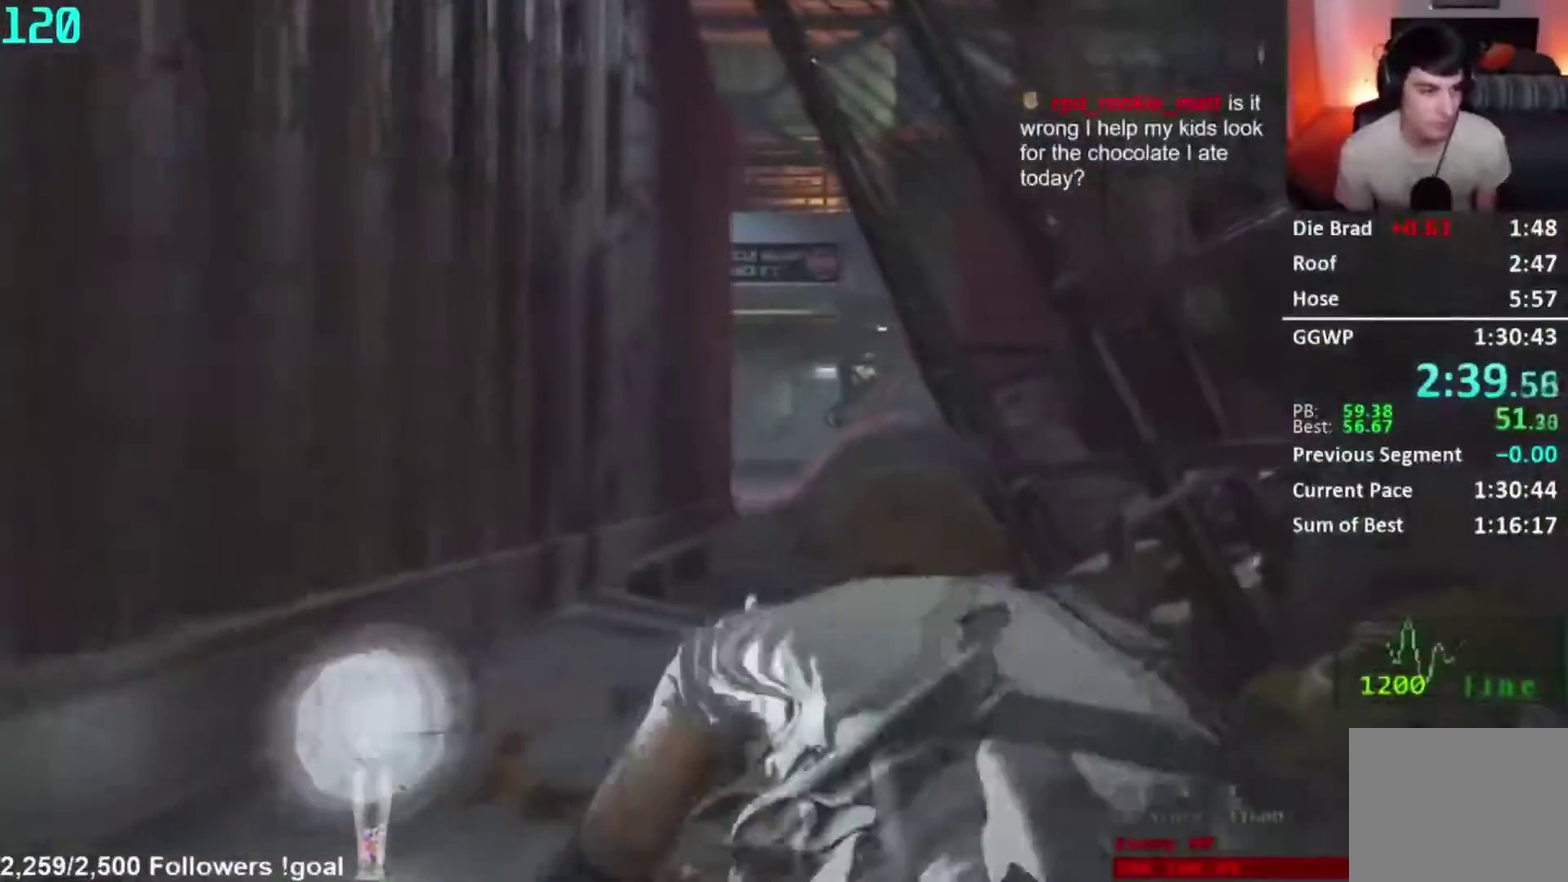
{"buttons": [], "left_stick": "up", "right_stick": "center", "events": []}
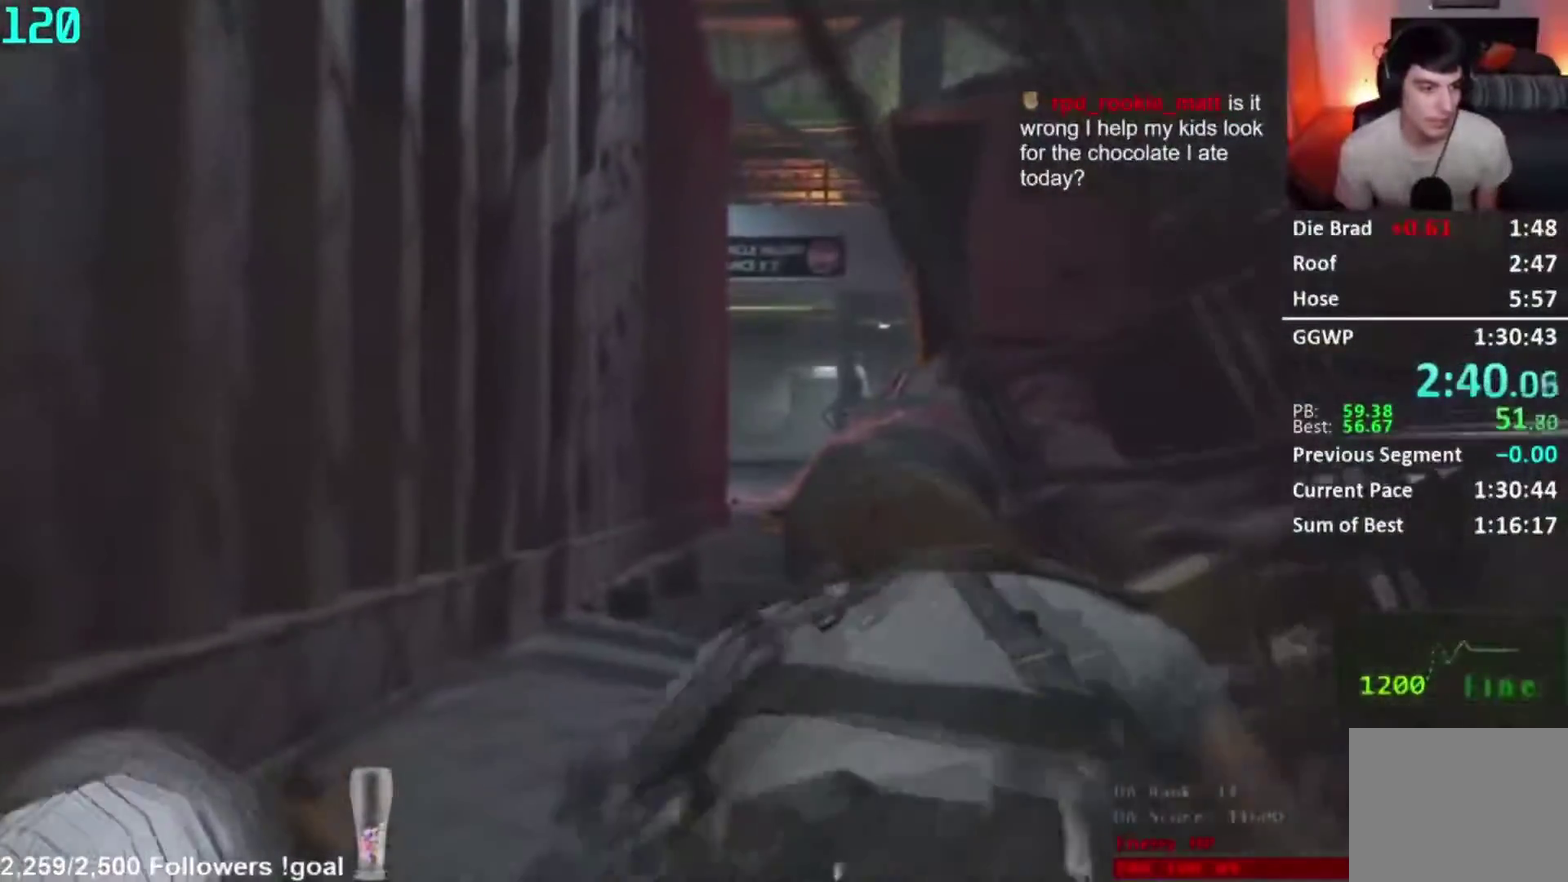
{"buttons": [], "left_stick": "up", "right_stick": "center", "events": []}
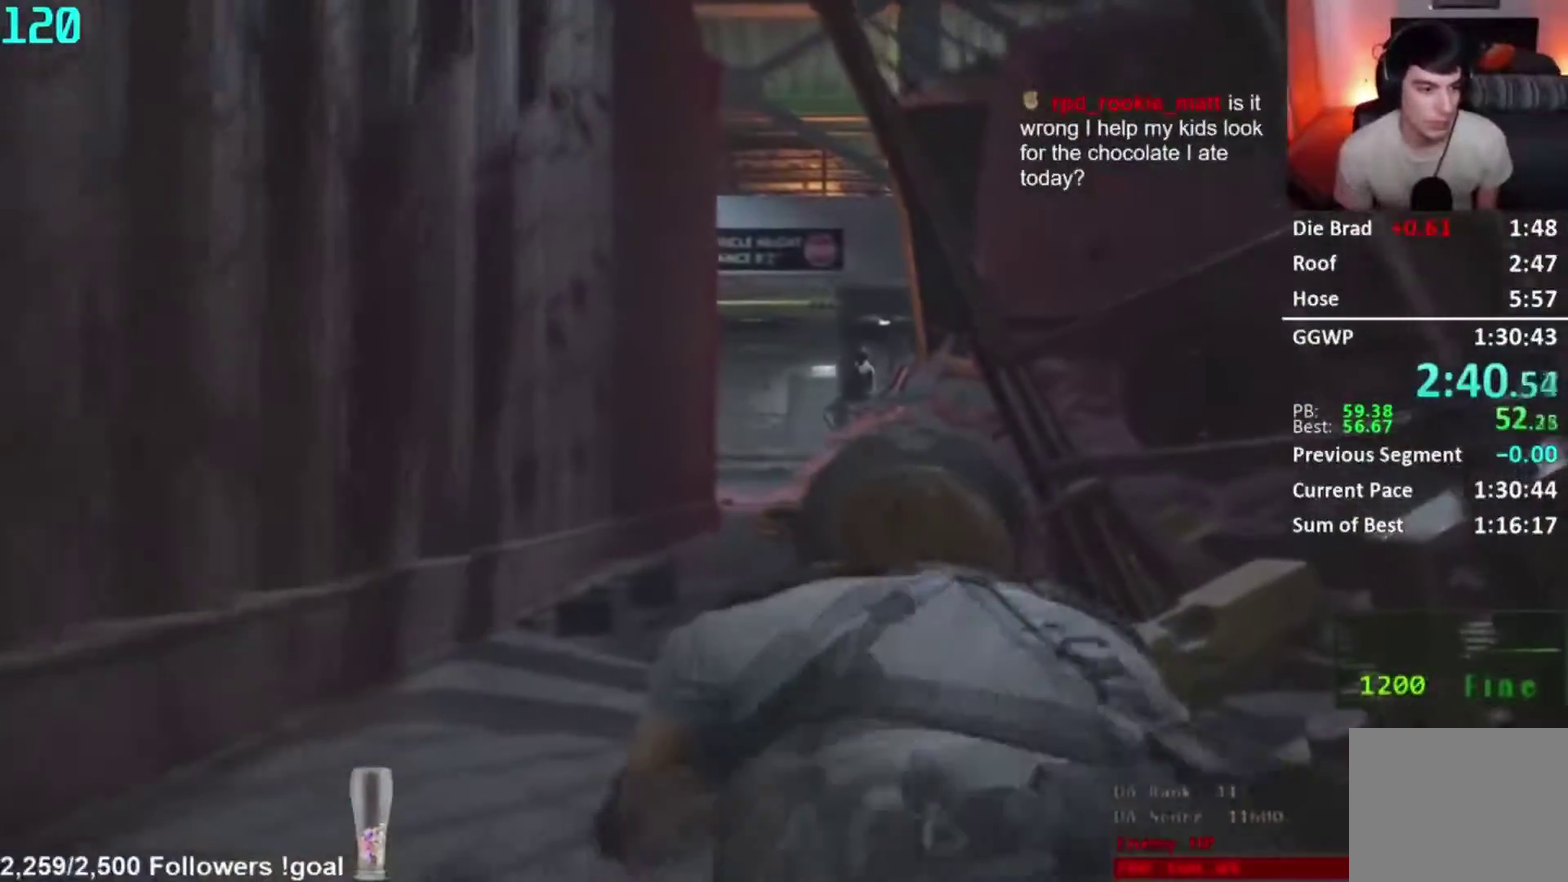
{"buttons": [], "left_stick": "up", "right_stick": "center", "events": []}
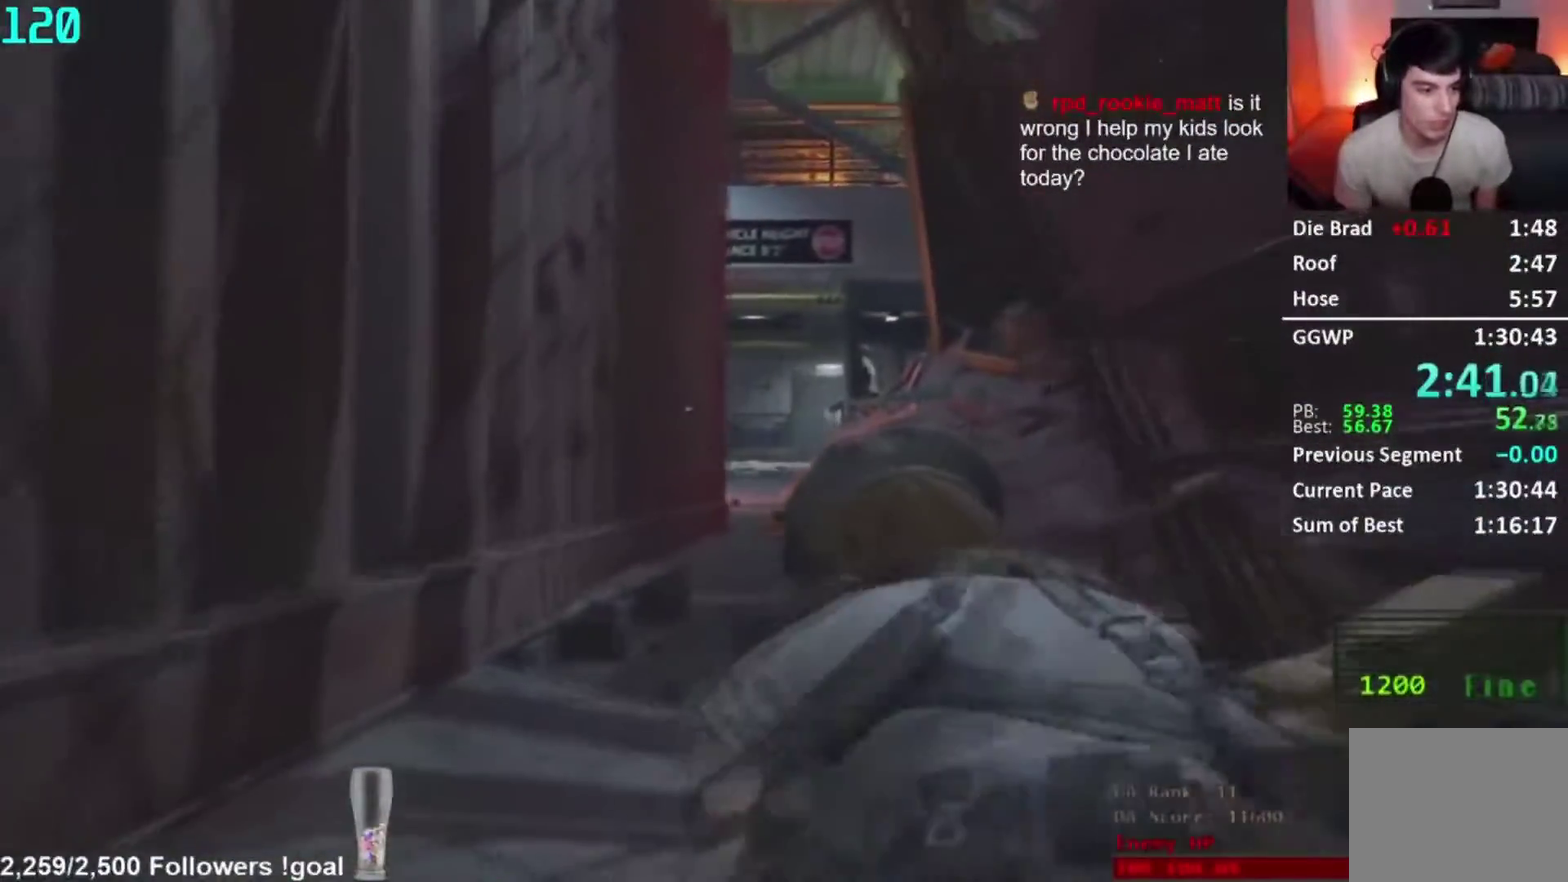
{"buttons": [], "left_stick": "up", "right_stick": "center", "events": []}
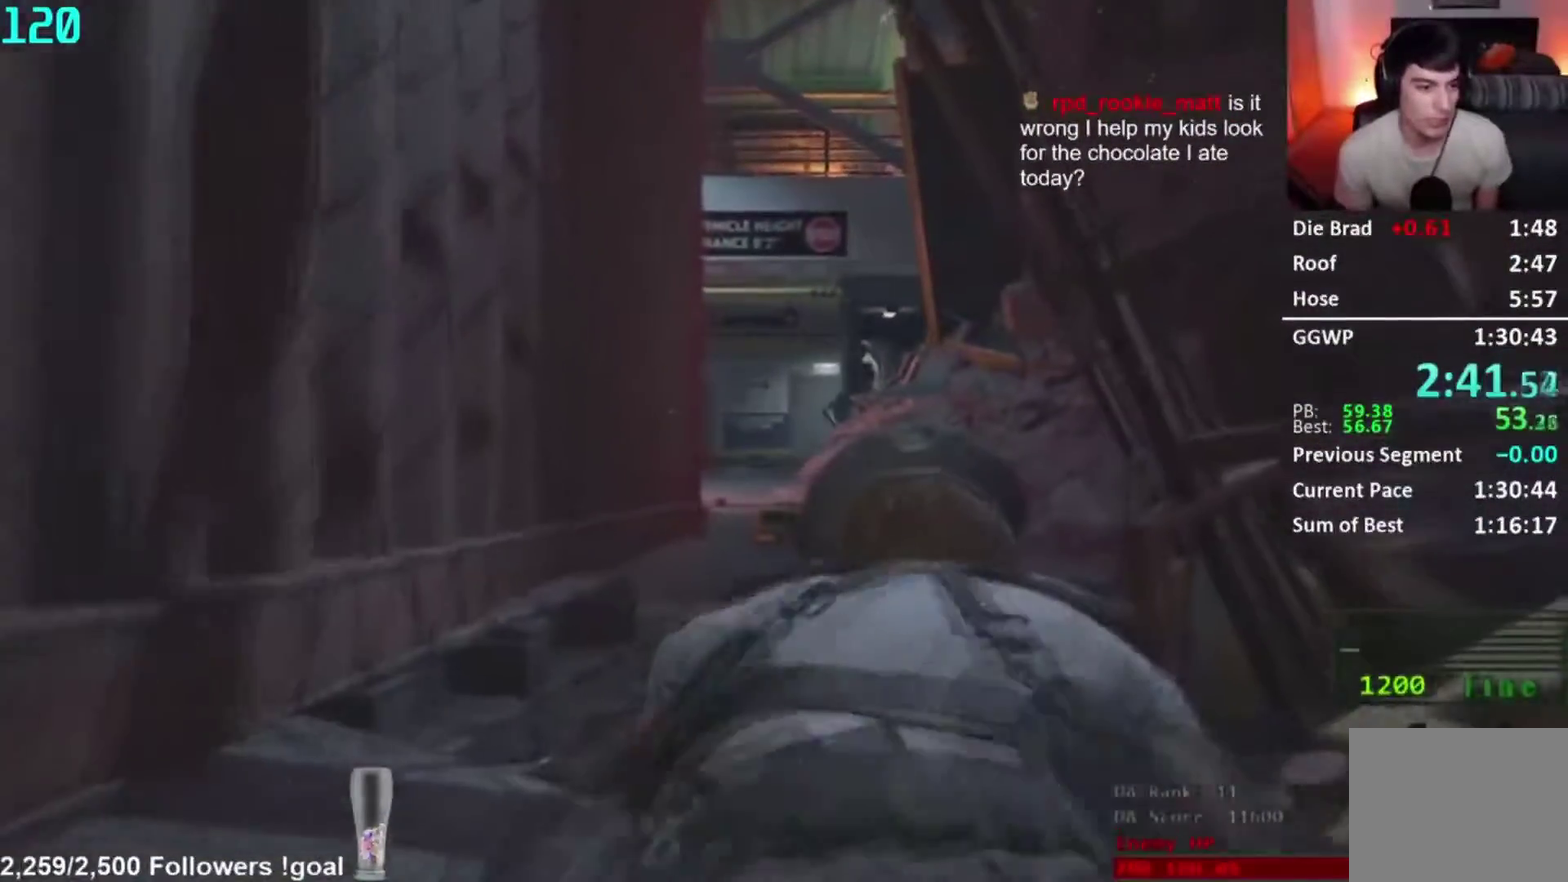
{"buttons": [], "left_stick": "up", "right_stick": "center", "events": []}
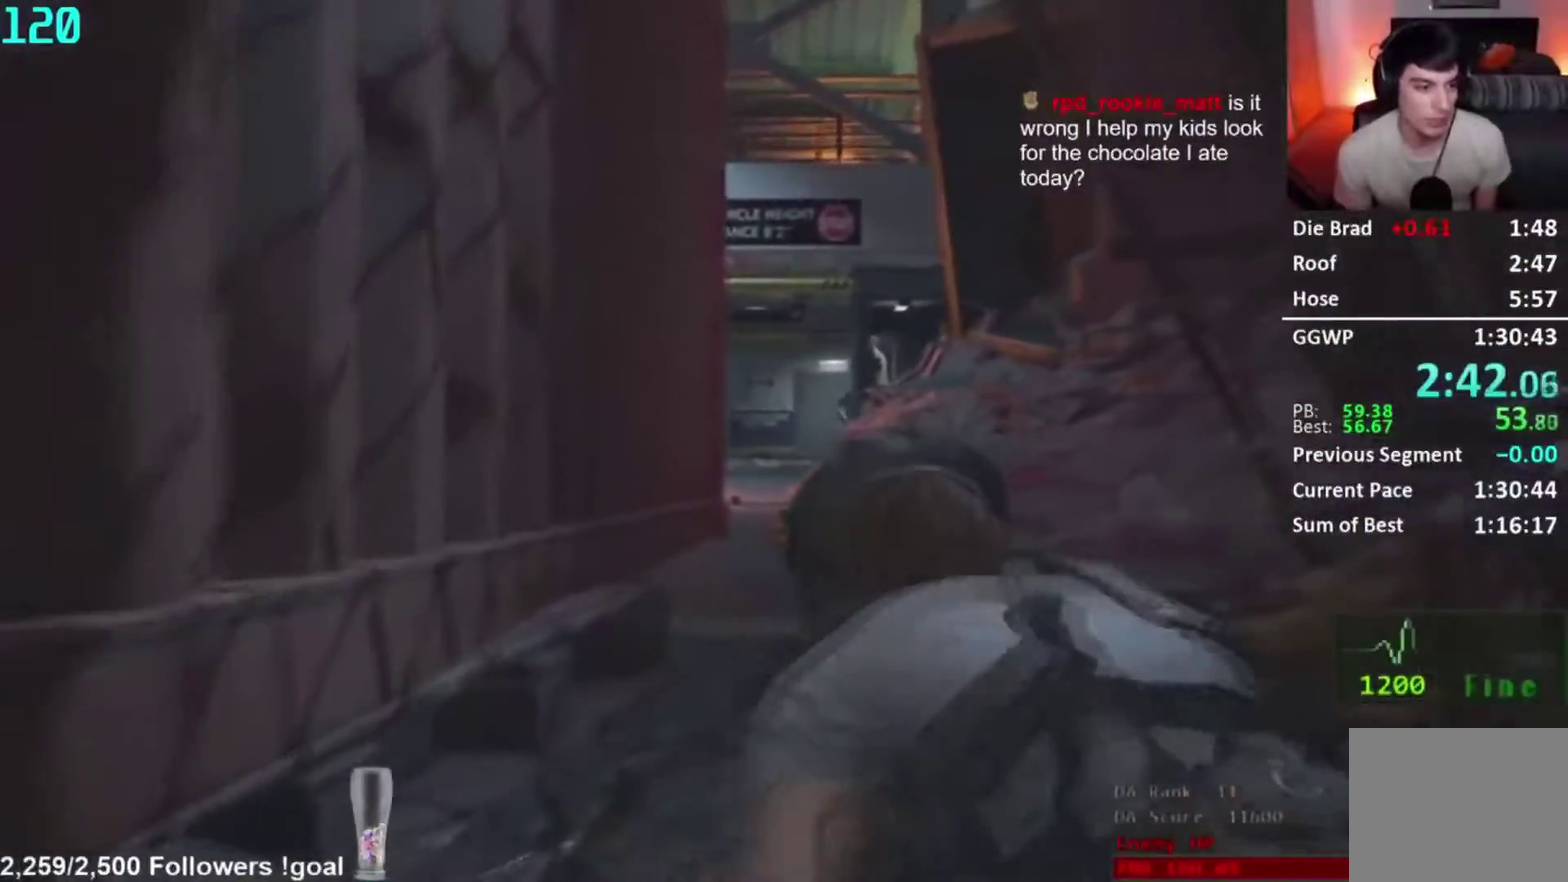
{"buttons": [], "left_stick": "up", "right_stick": "center", "events": []}
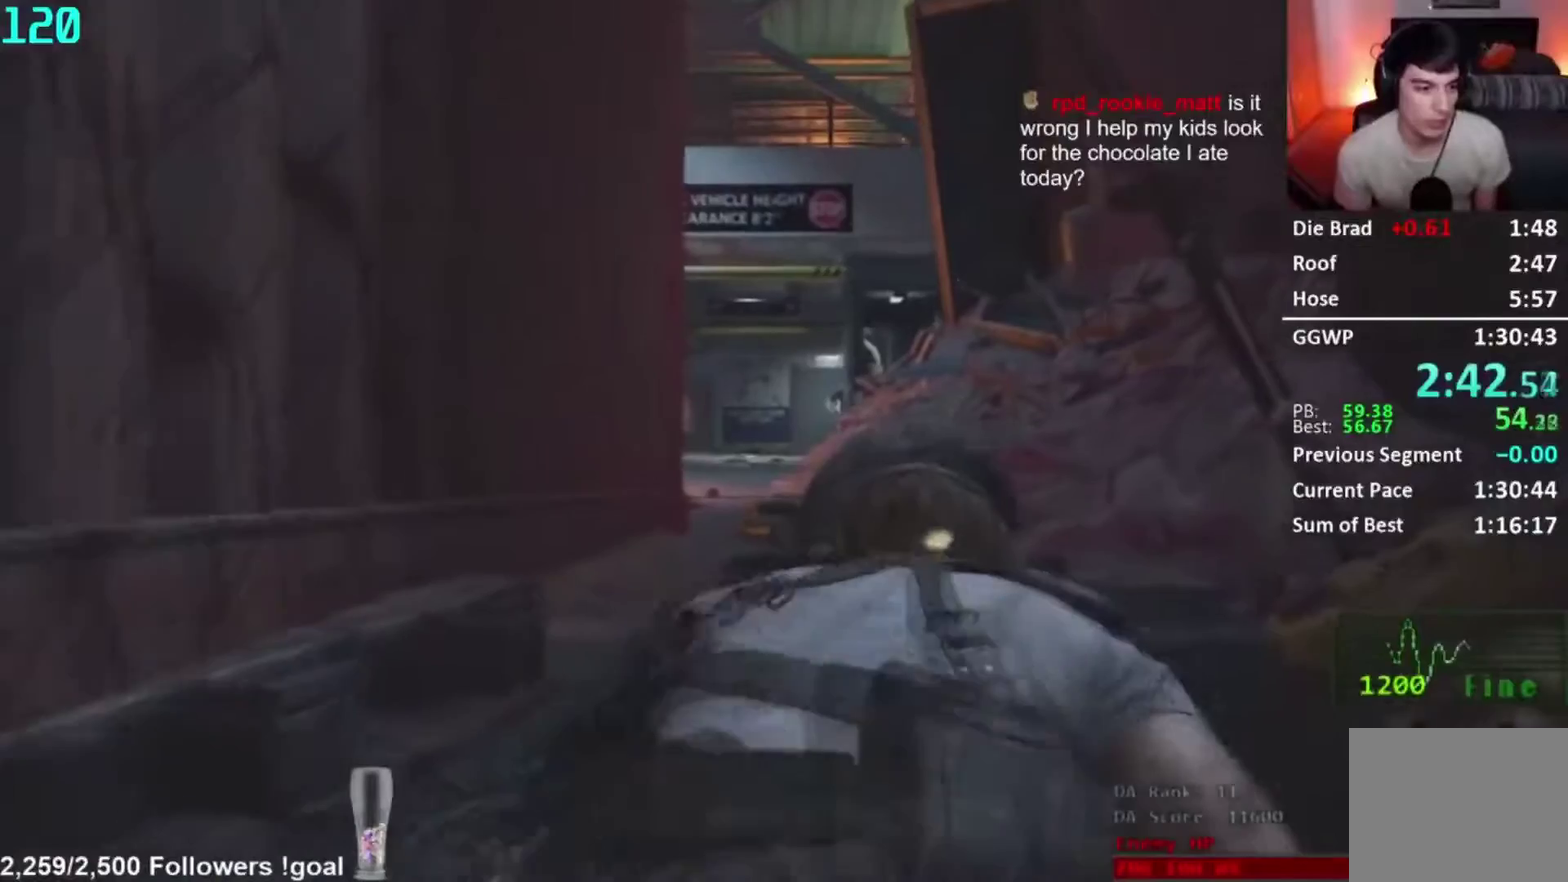
{"buttons": [], "left_stick": "up", "right_stick": "center", "events": []}
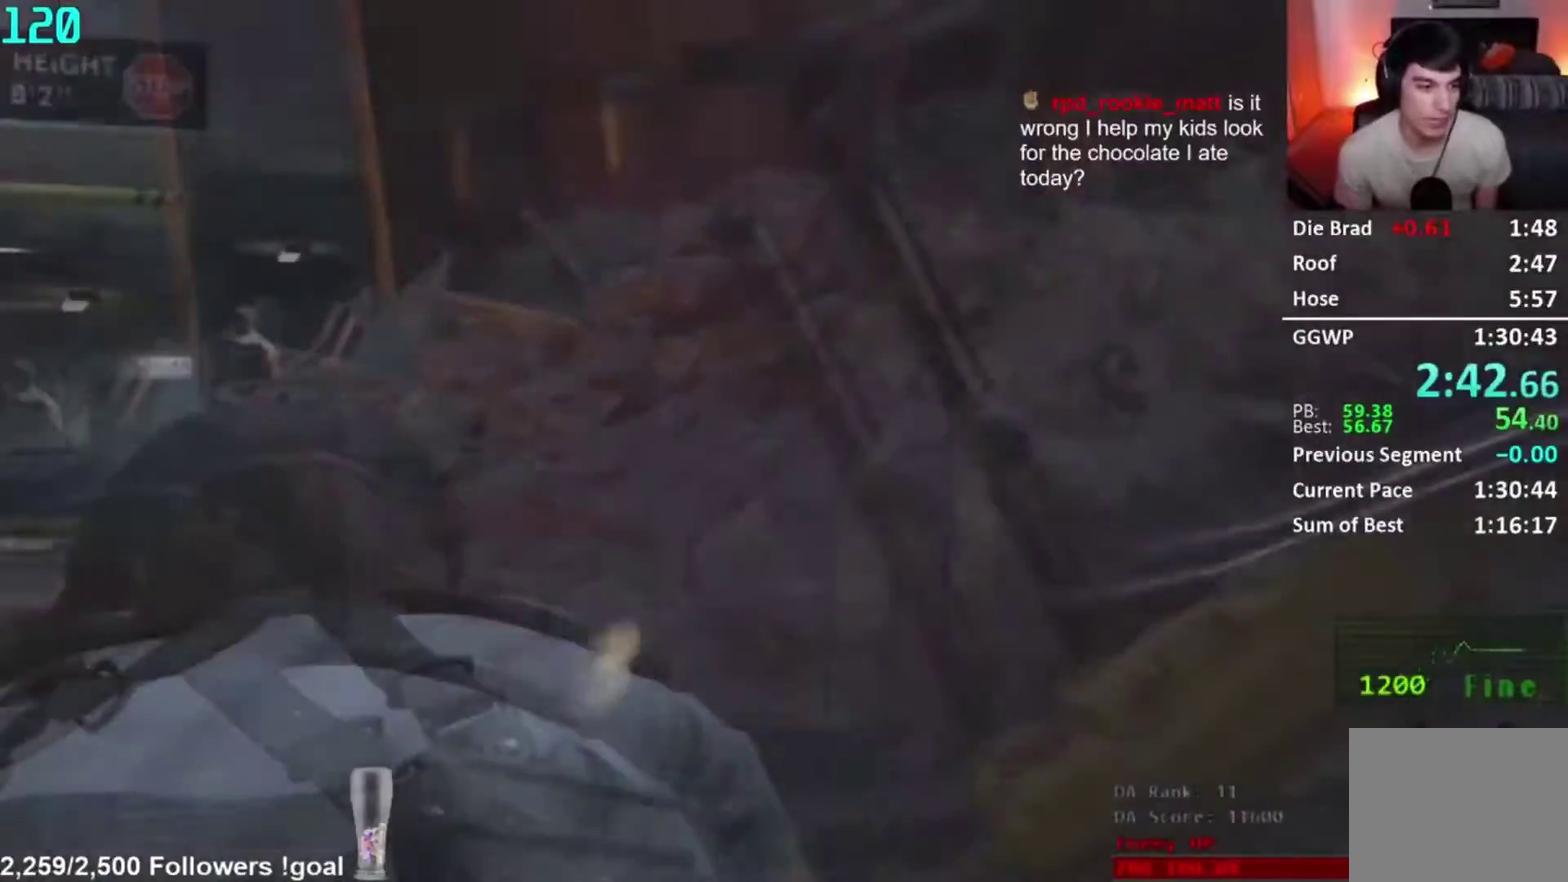
{"buttons": ["X"], "left_stick": "up", "right_stick": "center", "events": [[367, "START", "down"], [484, "START", "up"], [500, "X", "down"]]}
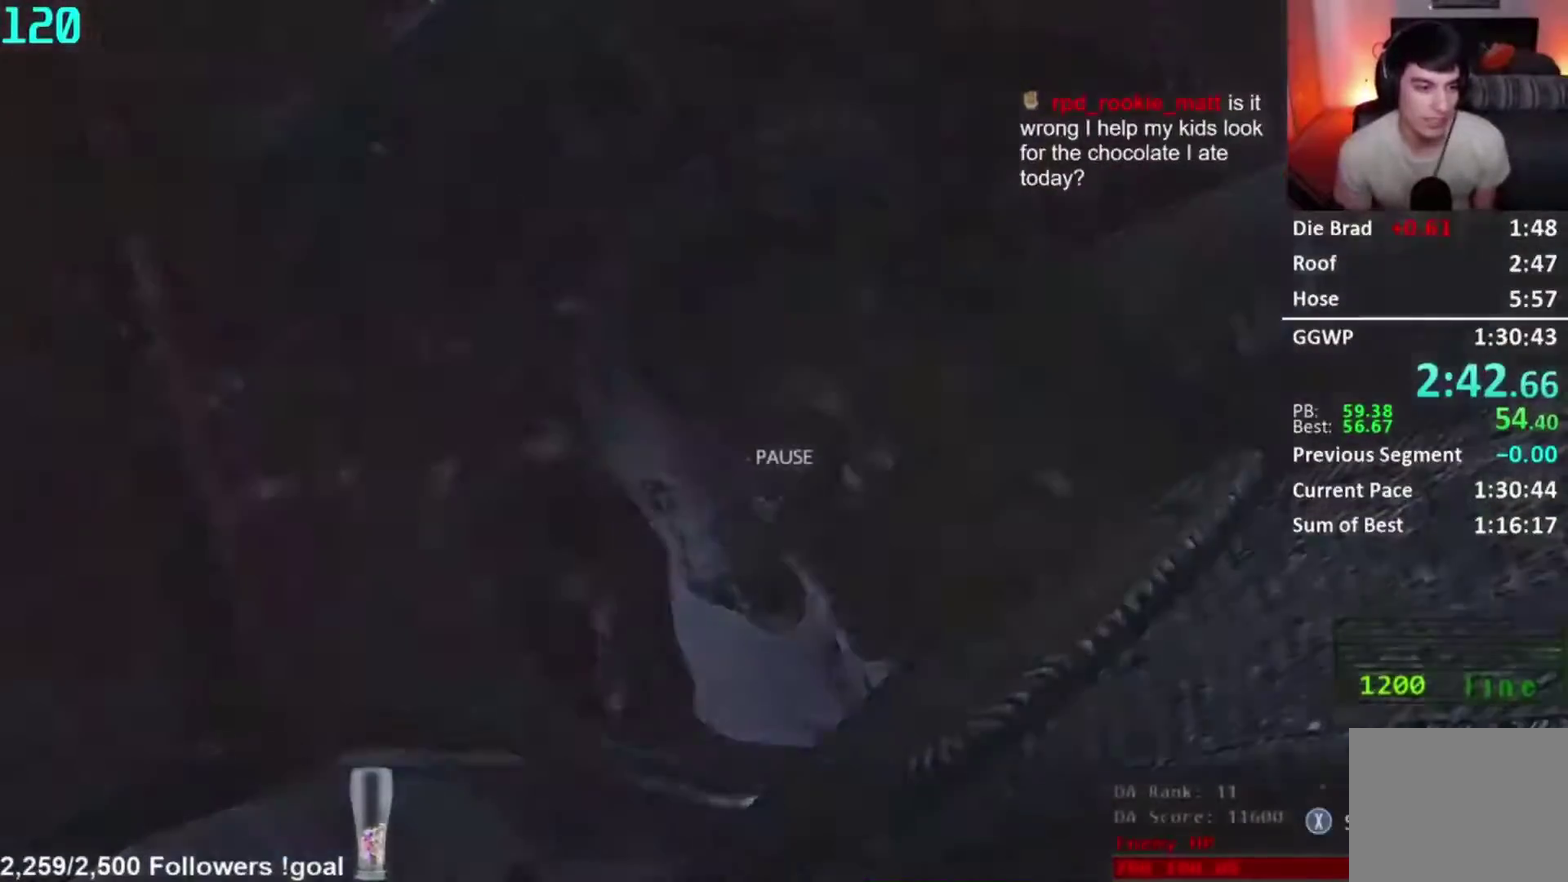
{"buttons": [], "left_stick": "up", "right_stick": "center", "events": [[84, "X", "up"]]}
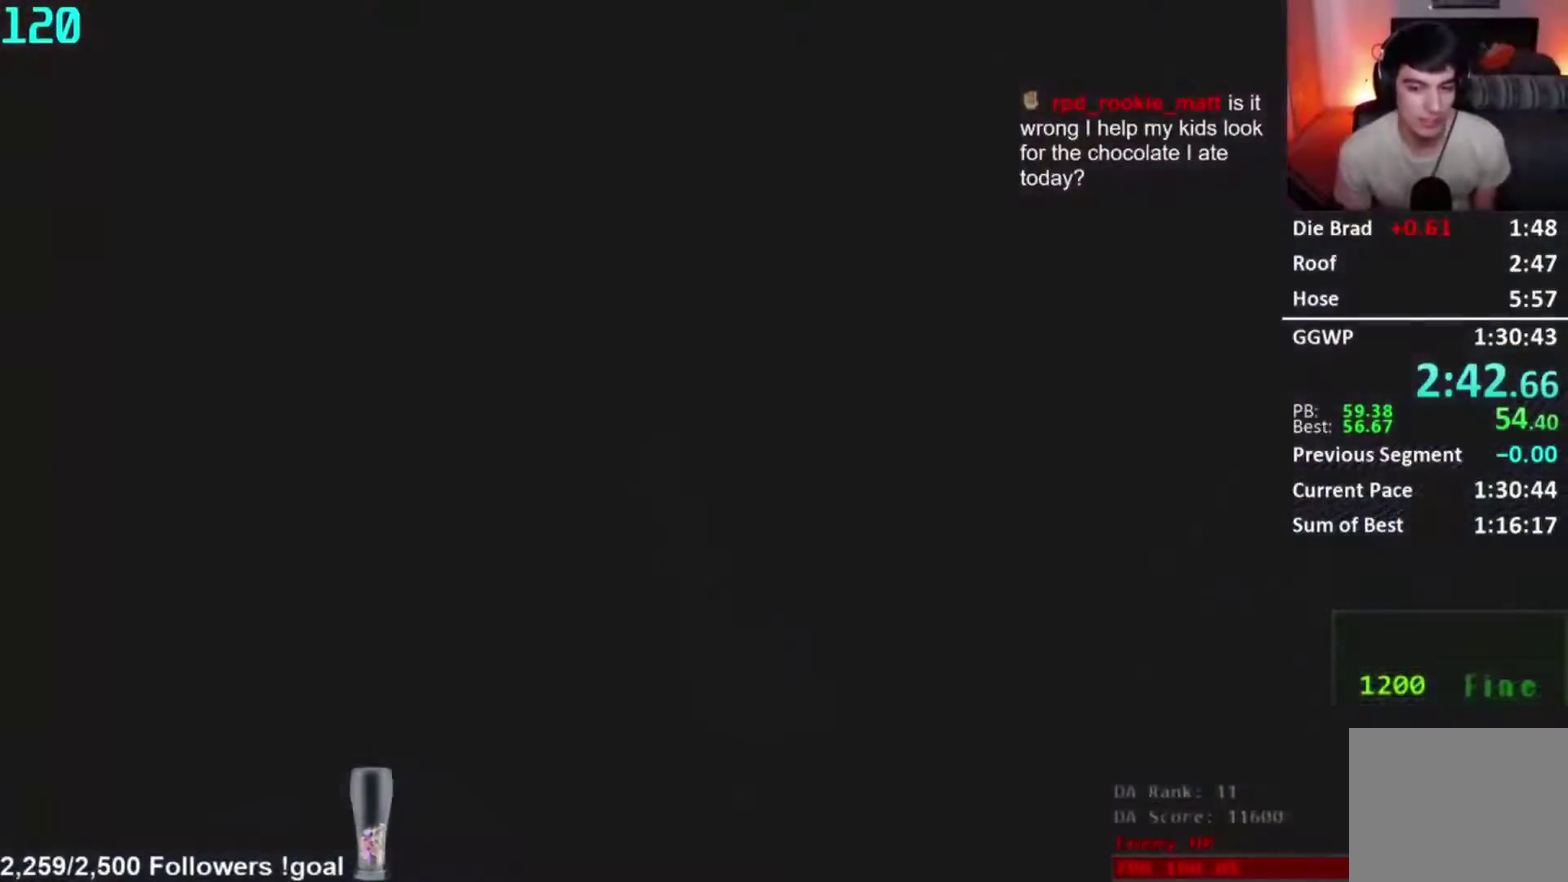
{"buttons": [], "left_stick": "up", "right_stick": "center", "events": []}
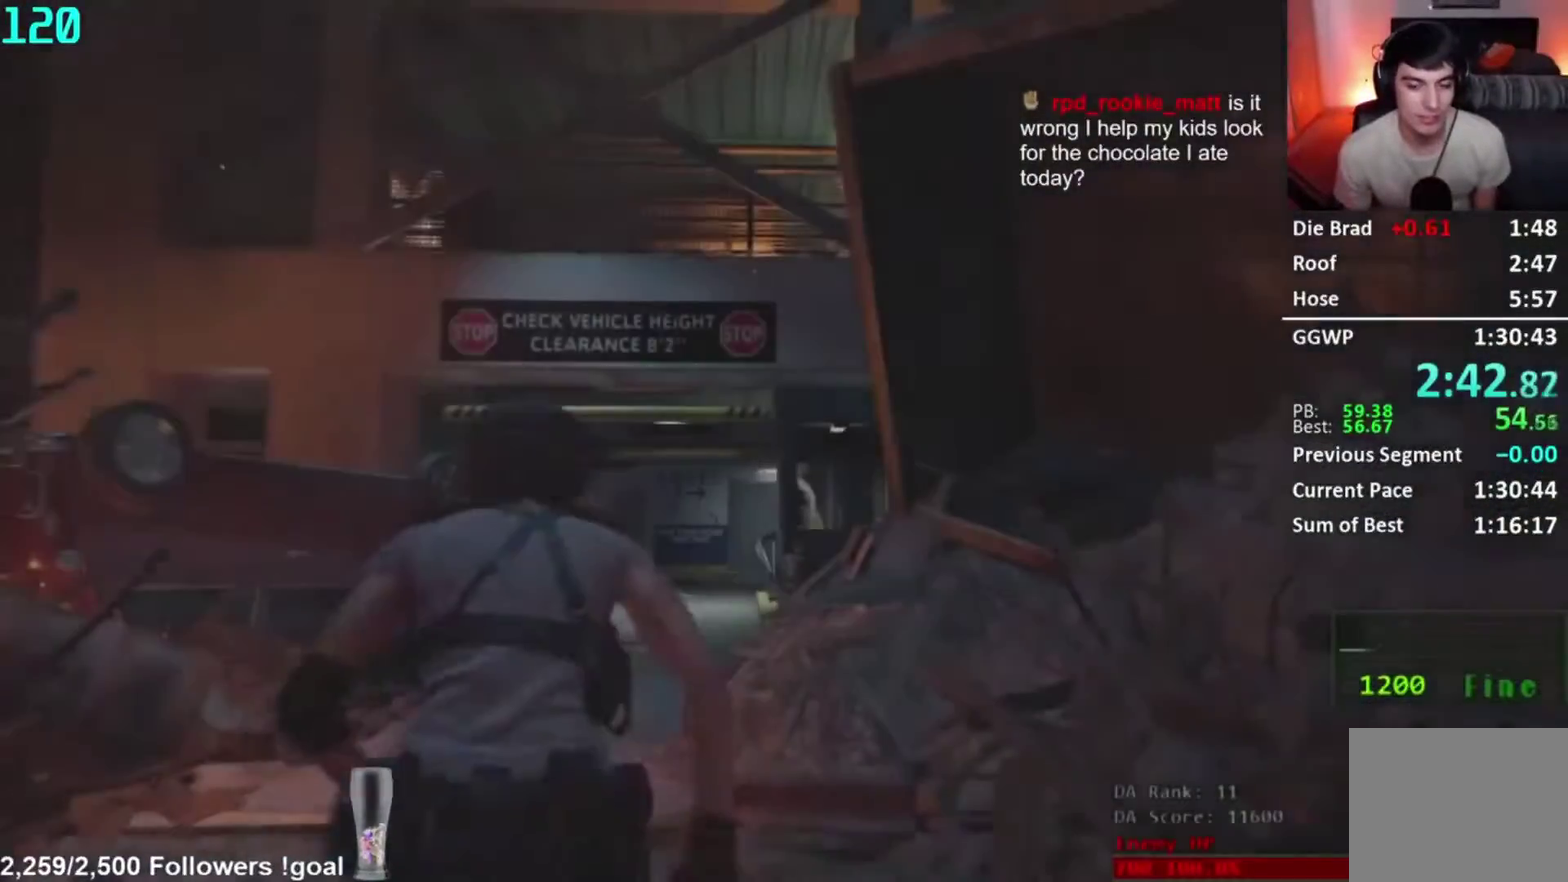
{"buttons": [], "left_stick": "up", "right_stick": "down"}
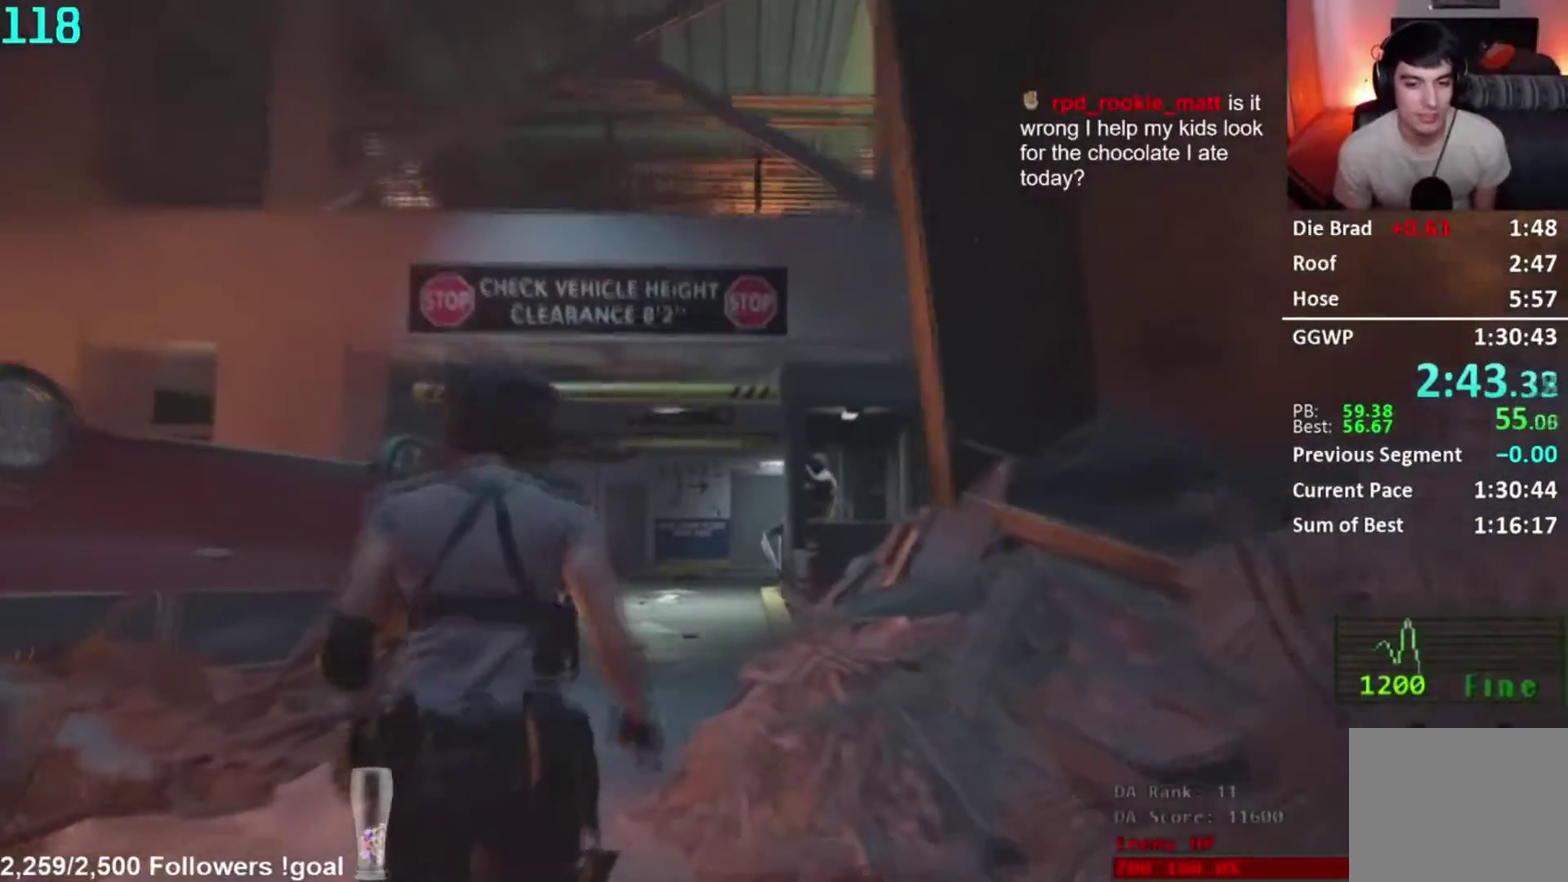
{"buttons": [], "left_stick": "up", "right_stick": "down-right", "events": [[17, "right_stick", "center"], [434, "right_stick", "down-right"]]}
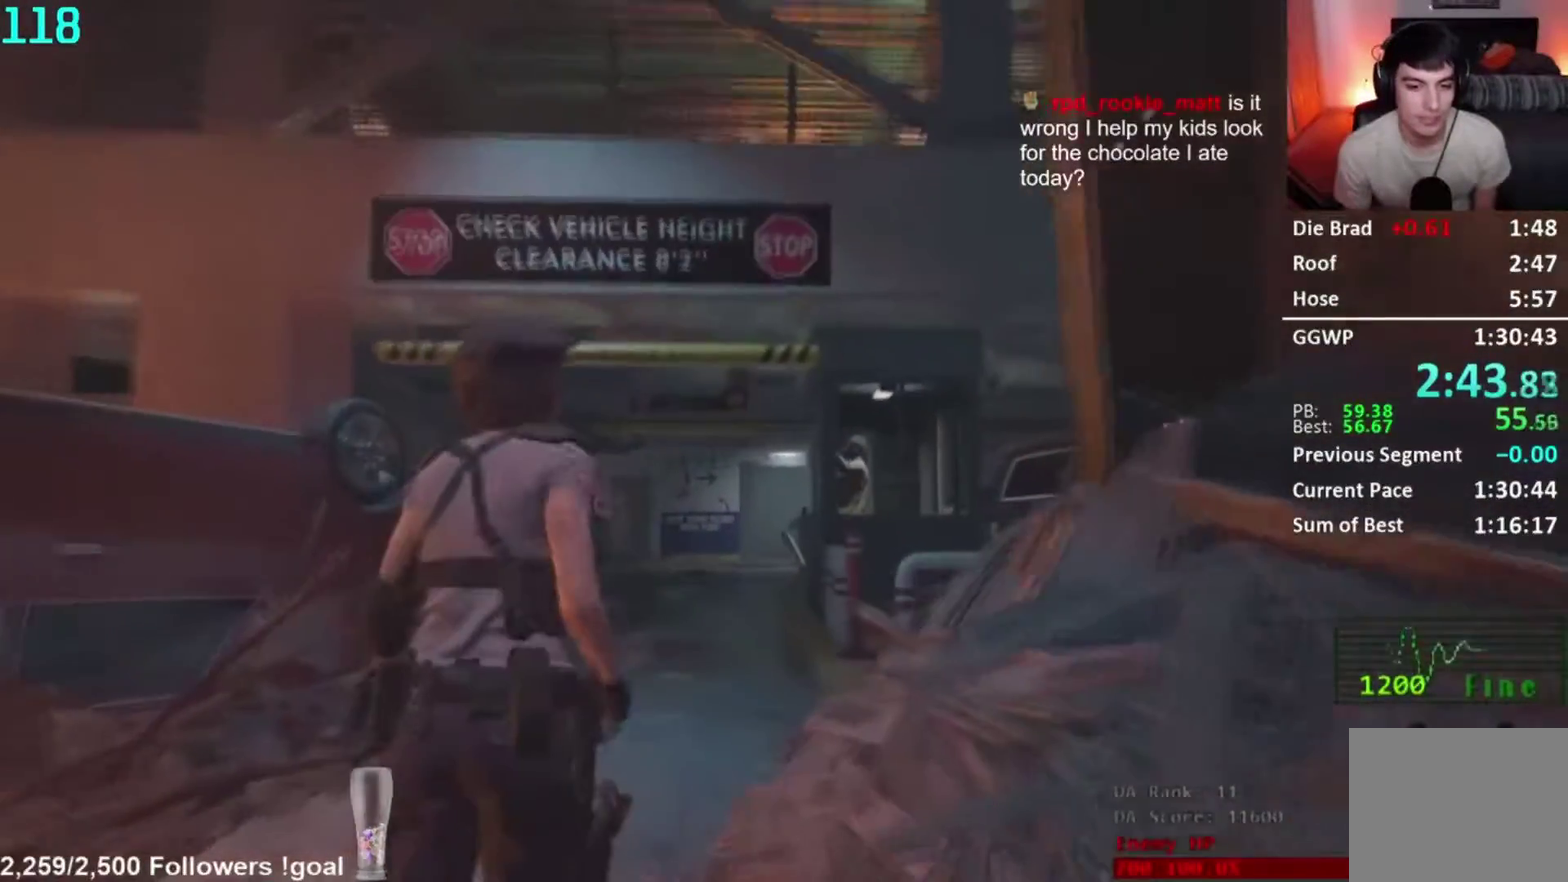
{"buttons": [], "left_stick": "up", "right_stick": "down-right", "events": []}
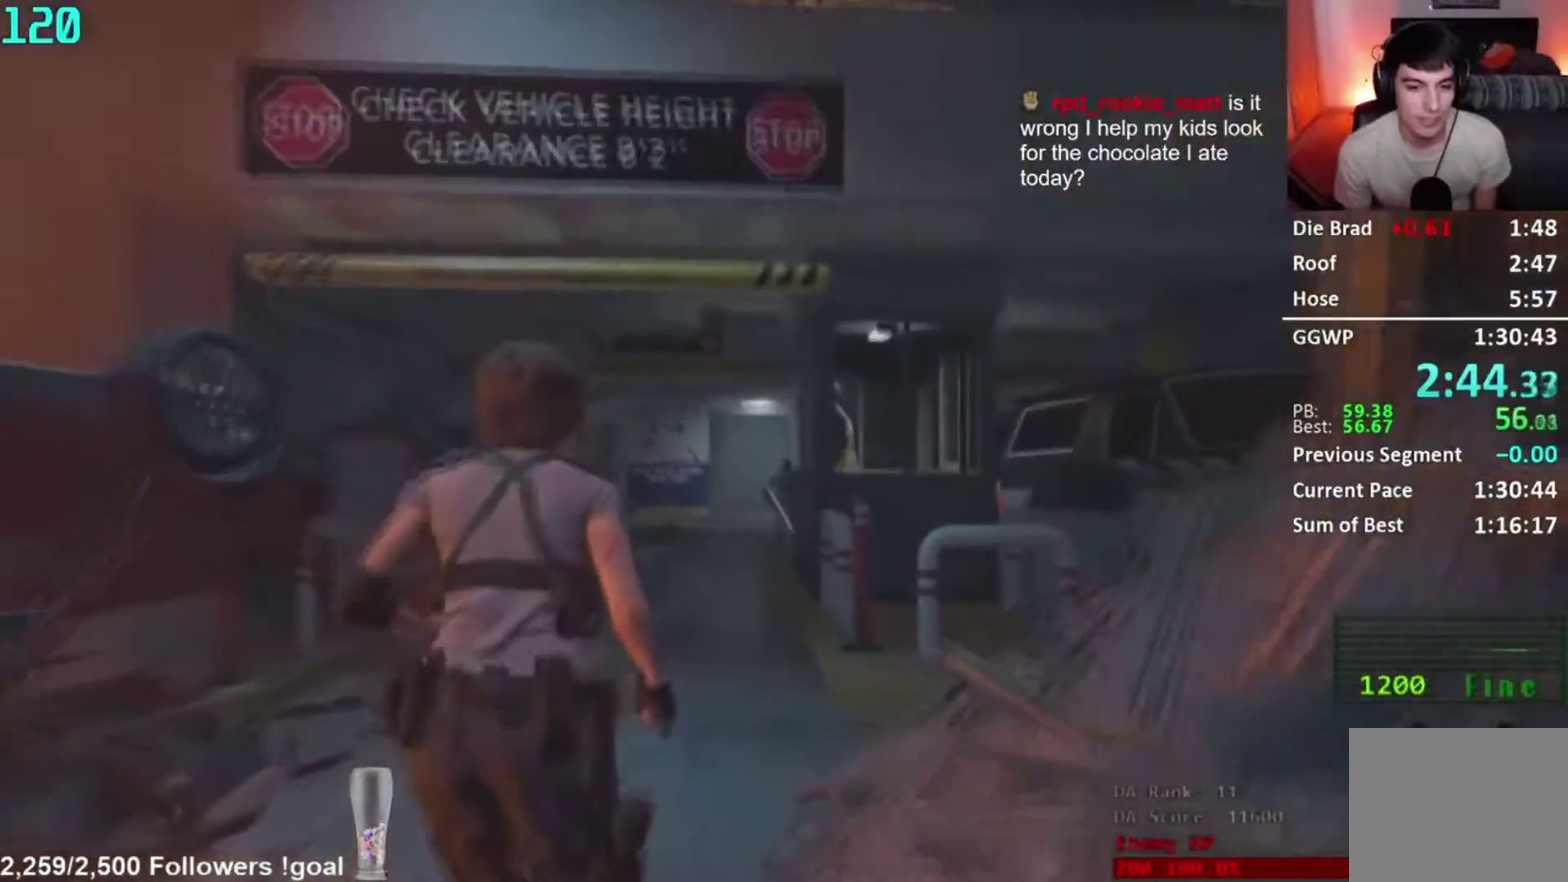
{"buttons": [], "left_stick": "up", "right_stick": "center", "events": [[50, "right_stick", "center"]]}
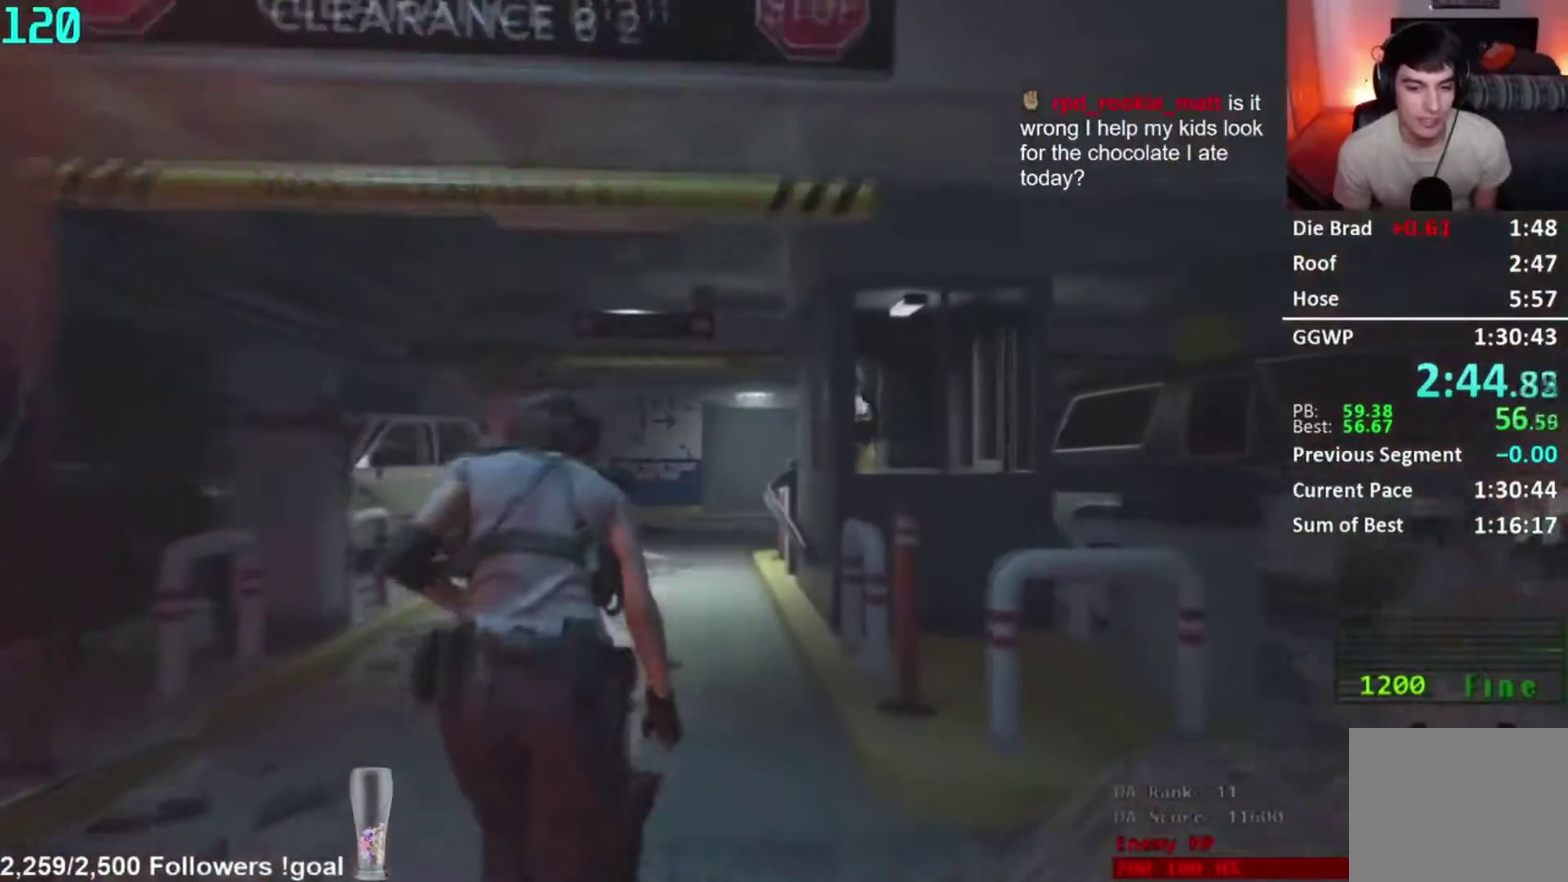
{"buttons": [], "left_stick": "up", "right_stick": "center", "events": []}
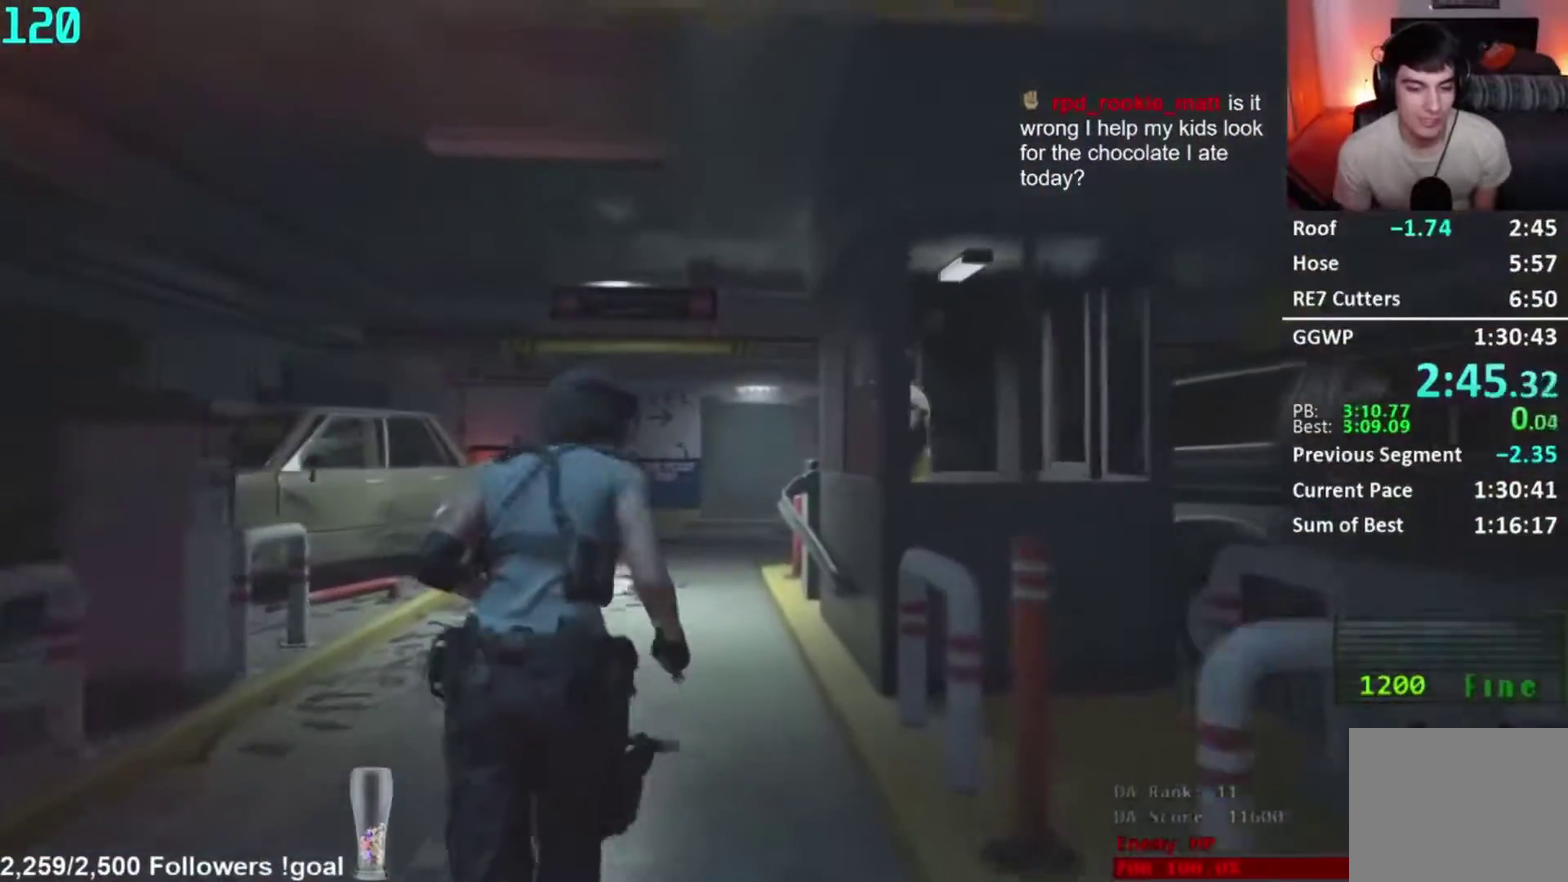
{"buttons": [], "left_stick": "up", "right_stick": "down-right"}
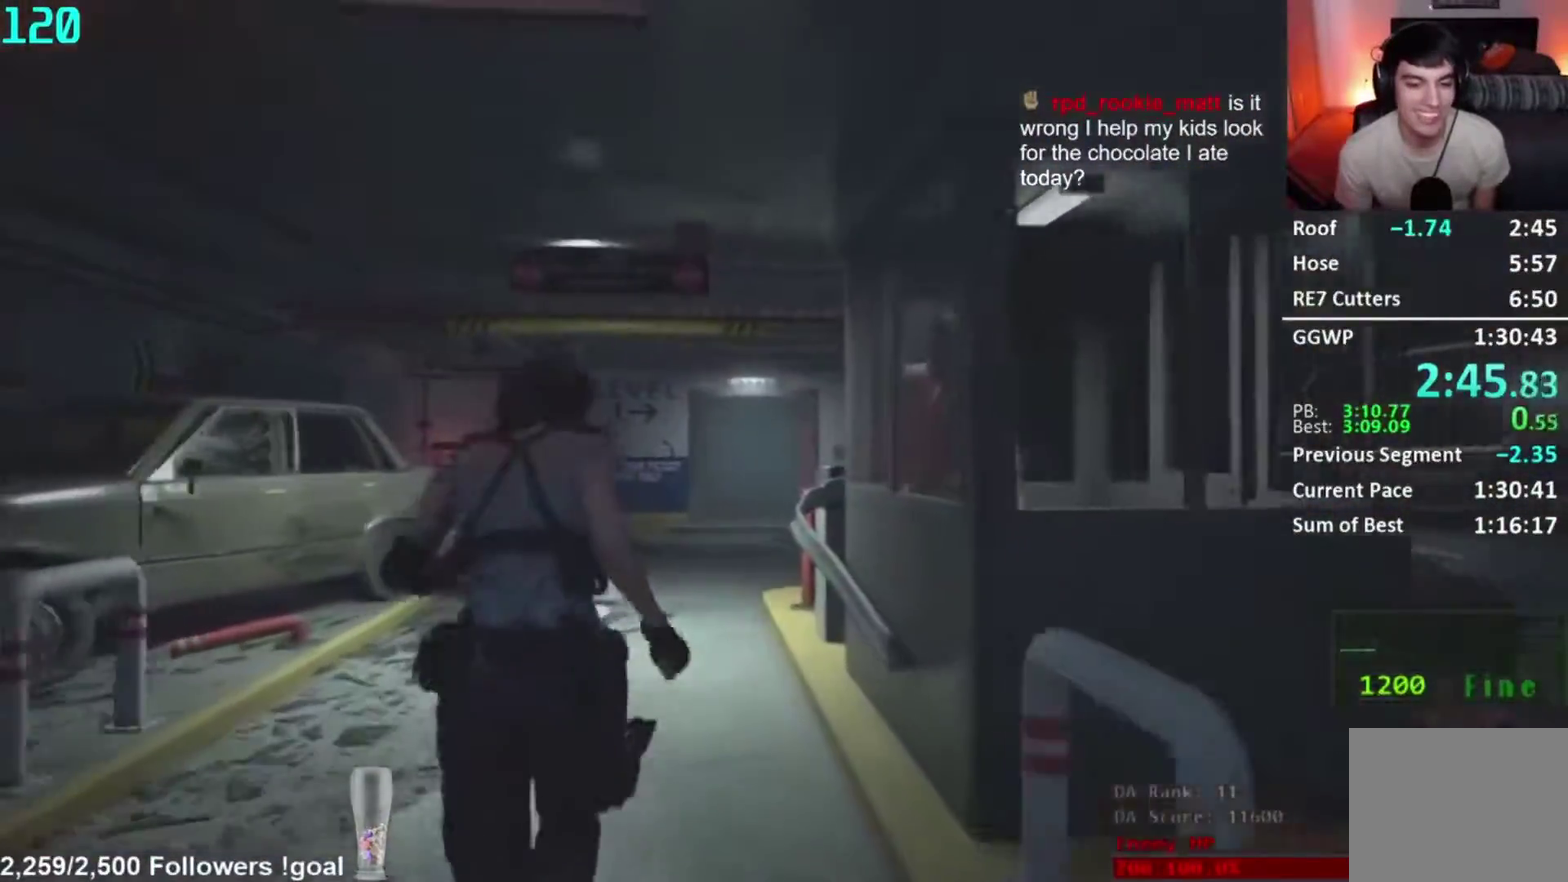
{"buttons": [], "left_stick": "up", "right_stick": "down-right"}
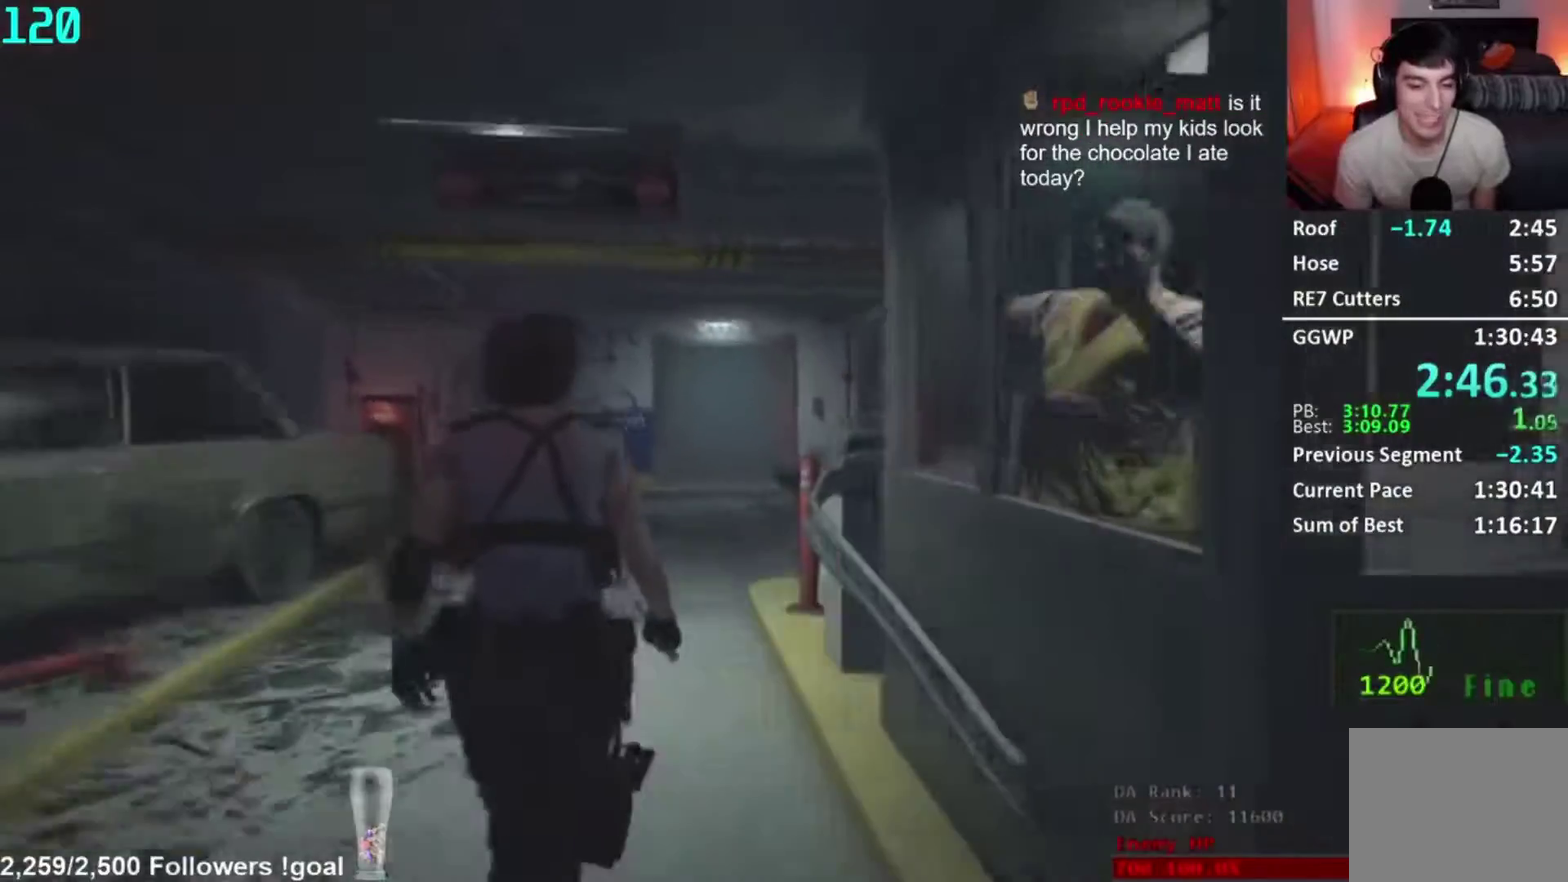
{"buttons": ["R1"], "left_stick": "up", "right_stick": "center", "events": [[234, "right_stick", "center"], [484, "R1", "down"]]}
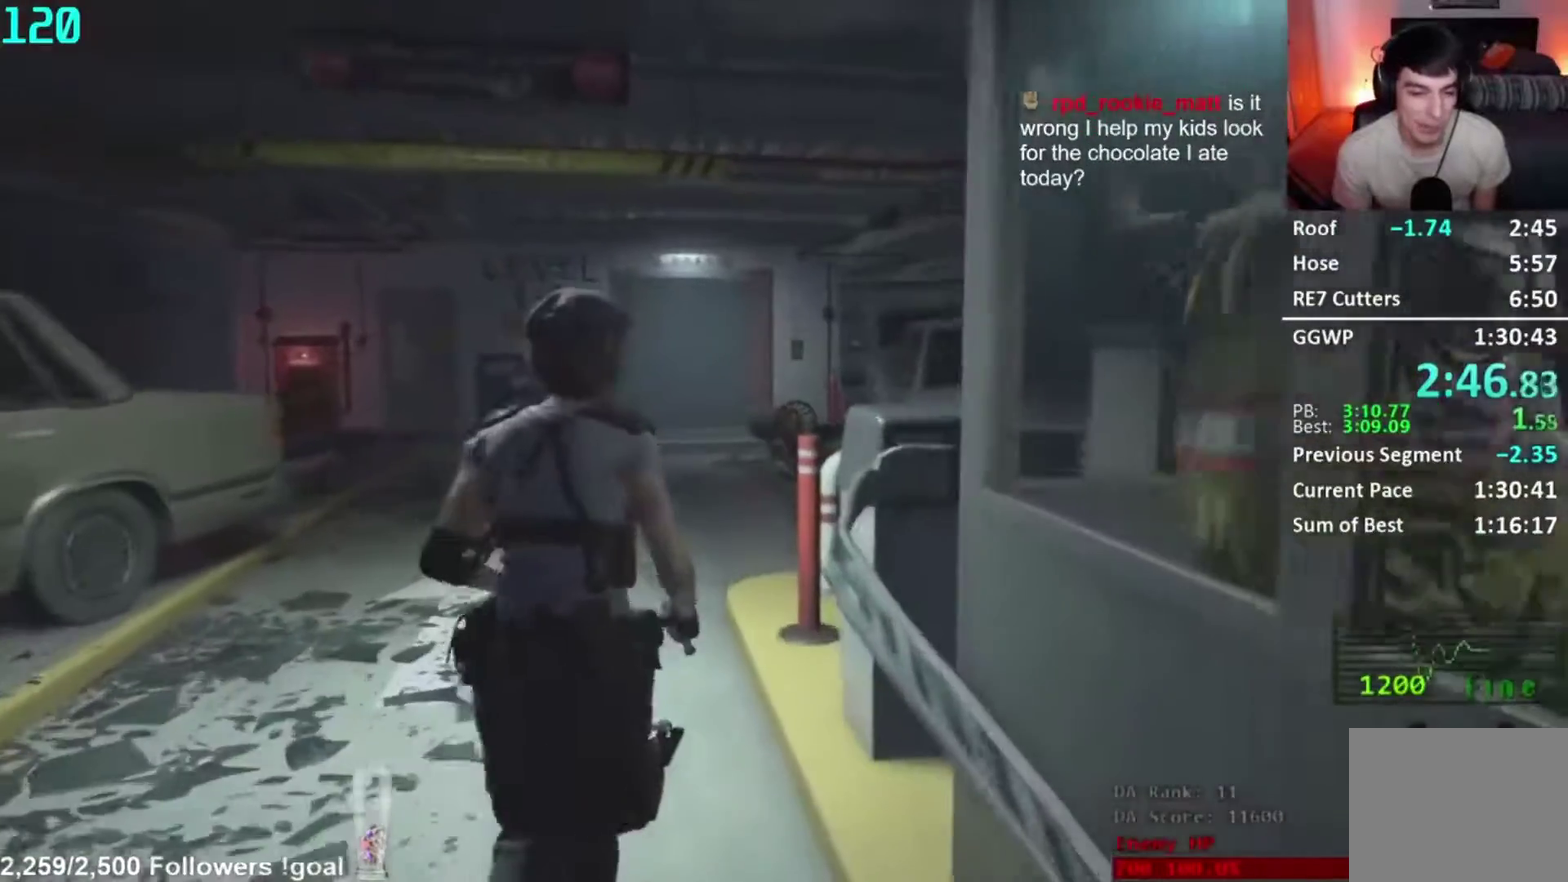
{"buttons": [], "left_stick": "up", "right_stick": "center", "events": [[33, "R1", "up"], [83, "R1", "down"], [167, "R1", "up"], [250, "R1", "down"], [300, "R1", "up"], [383, "R1", "down"], [467, "R1", "up"]]}
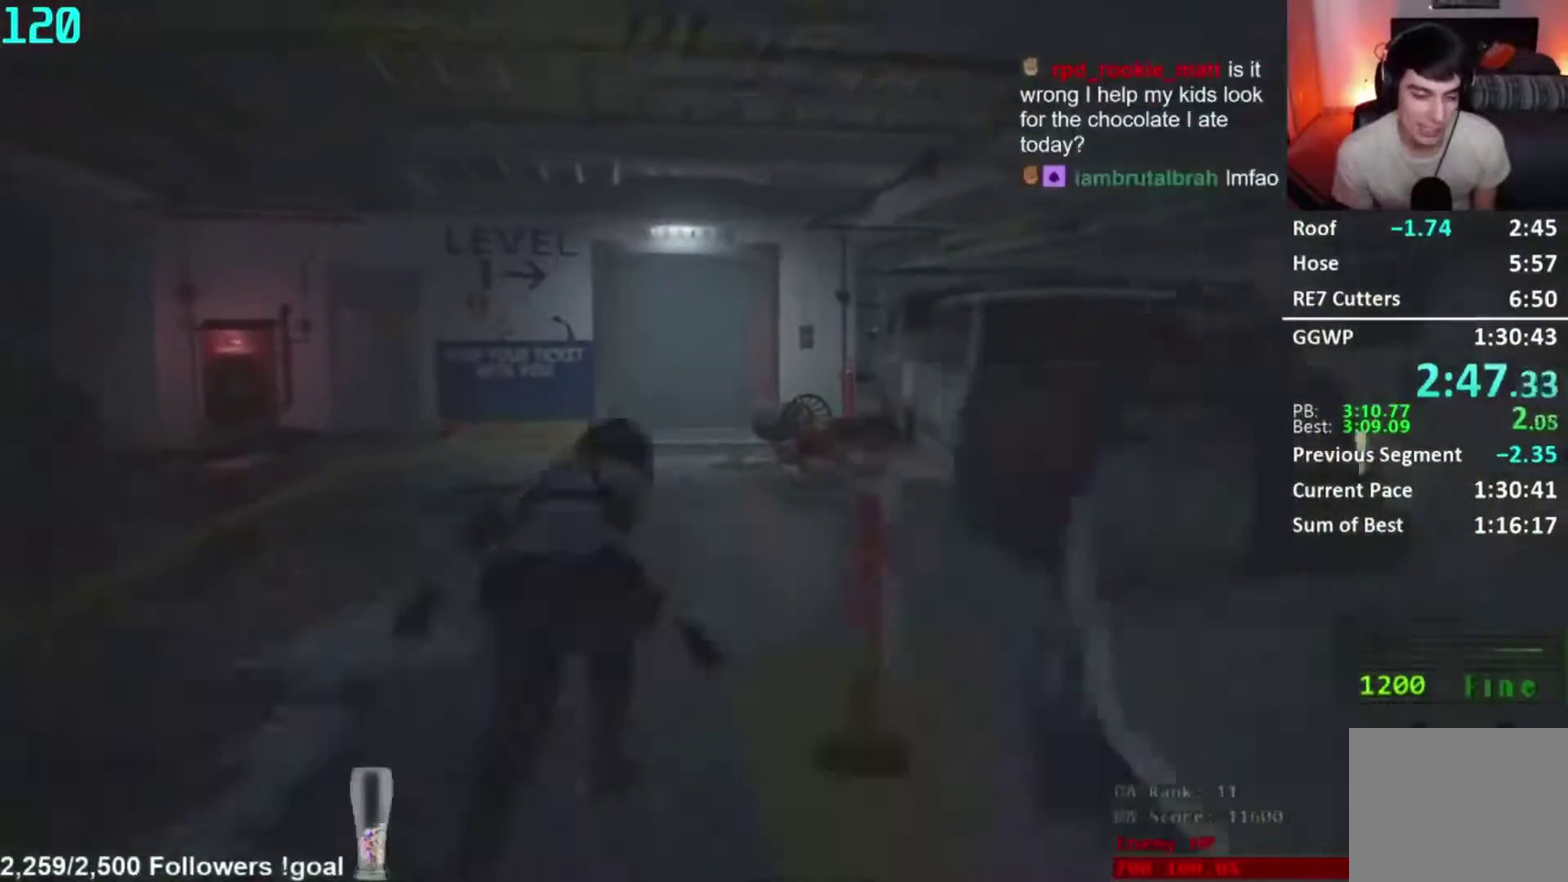
{"buttons": ["R1"], "left_stick": "up", "right_stick": "center", "events": [[17, "R1", "down"], [100, "R1", "up"], [184, "R1", "down"], [234, "R1", "up"], [284, "R1", "down"]]}